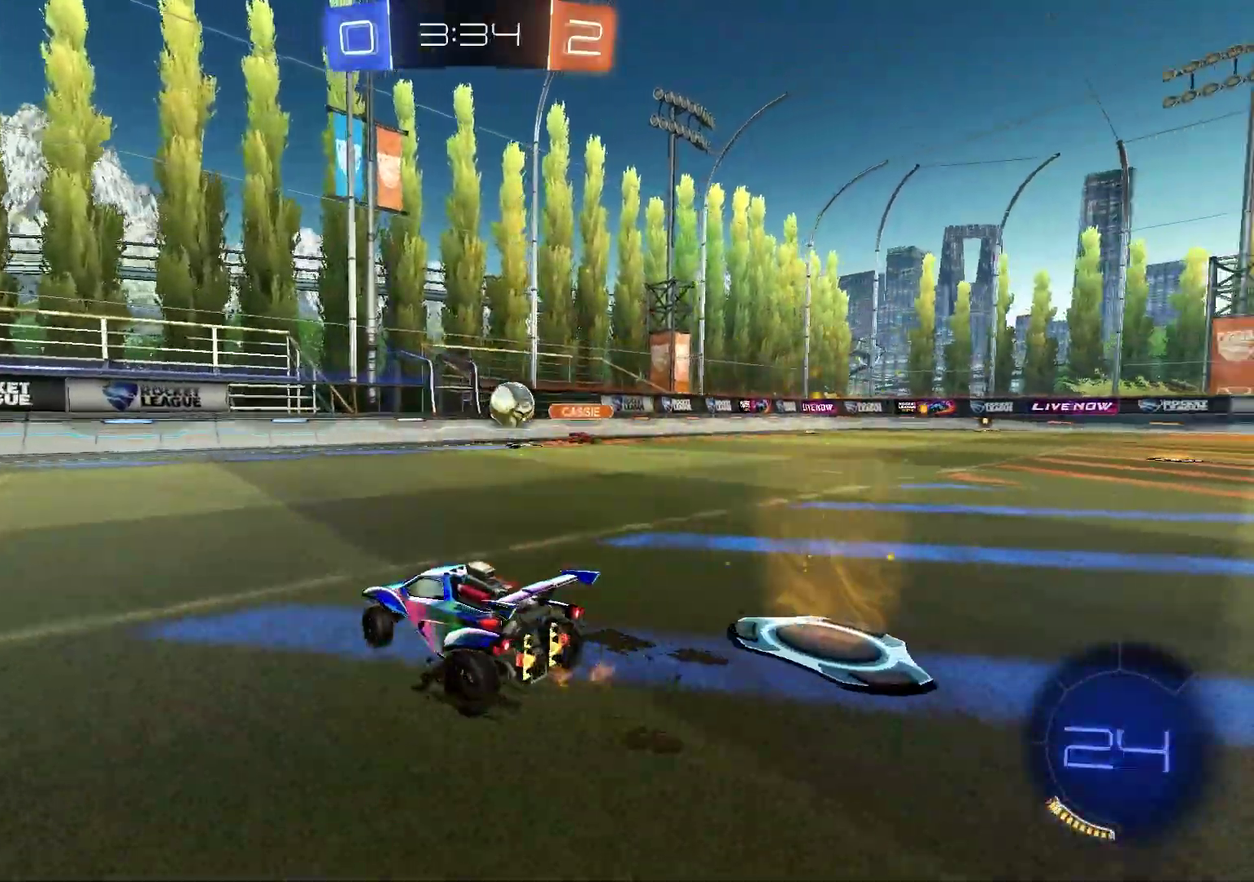
Gameplay with a controller (PlayStation layout); each line is a JSON object with the inputs held at the frame after it (dt_ms = milliseconds from this image to that frame). "events" lists button and stick changes between this image and that frame as [ms after this image, input, new state], when the widget could be followed in between.
{"dt_ms": 700, "buttons": ["R1", "R2"], "left_stick": "center", "right_stick": "center"}
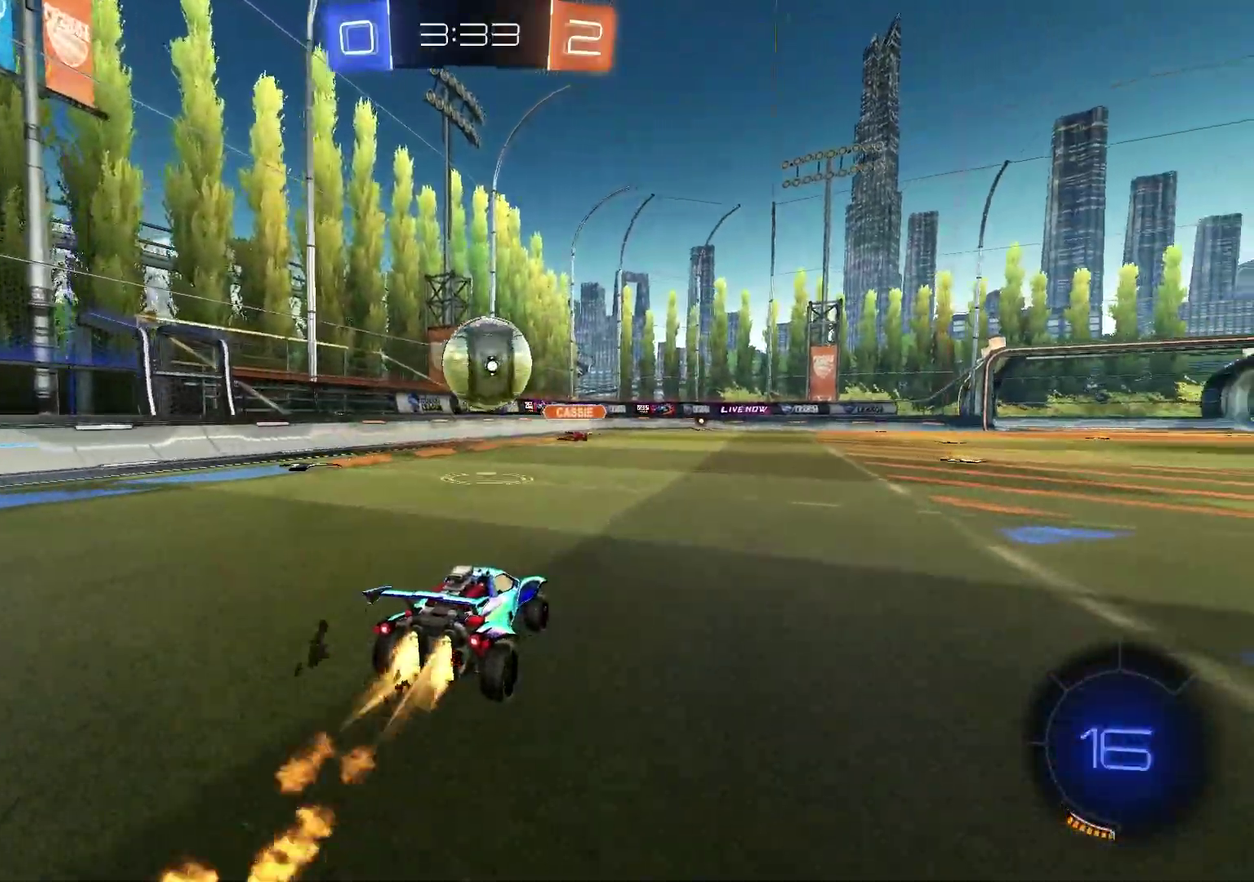
{"dt_ms": 300, "buttons": ["R1", "R2"], "left_stick": "right", "right_stick": "center"}
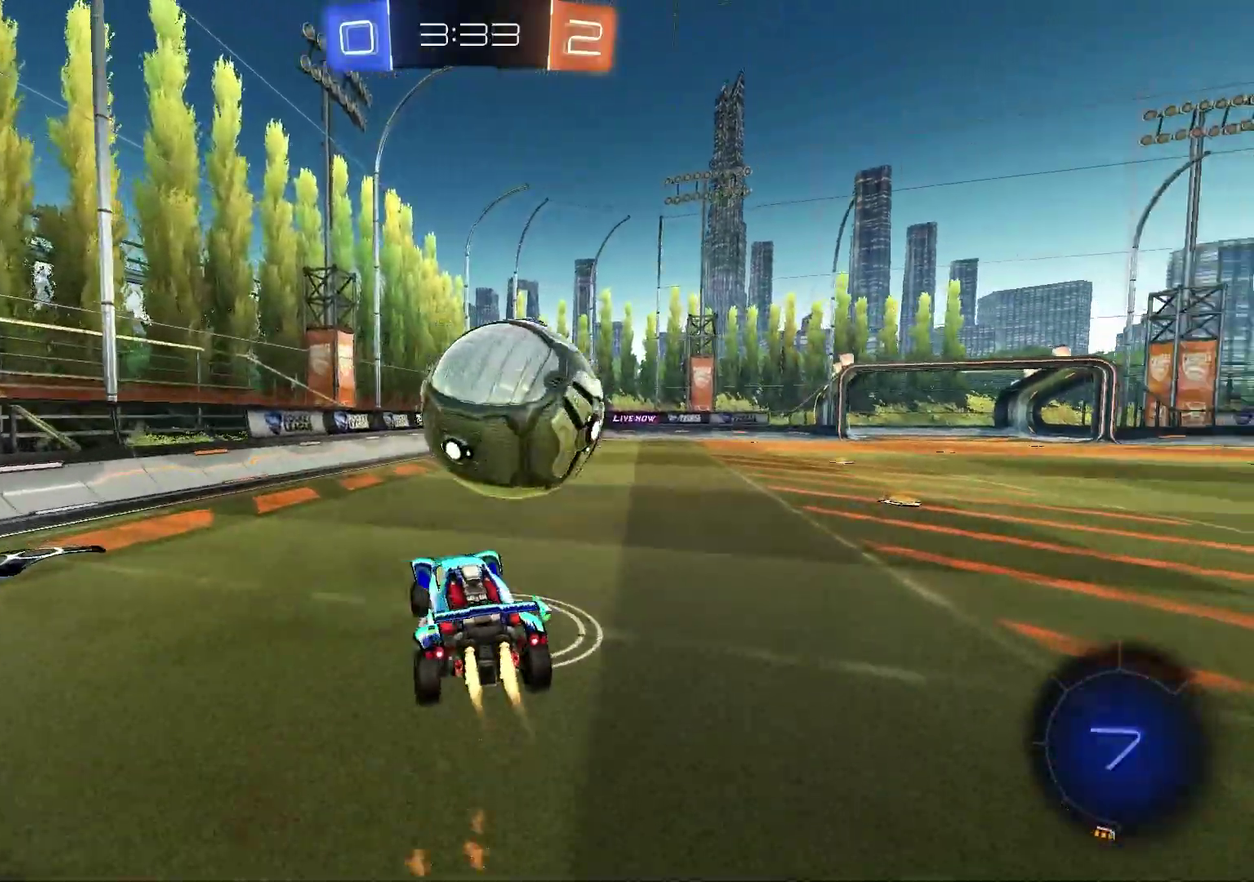
{"dt_ms": 500, "buttons": ["SQUARE"], "left_stick": "left", "right_stick": "center"}
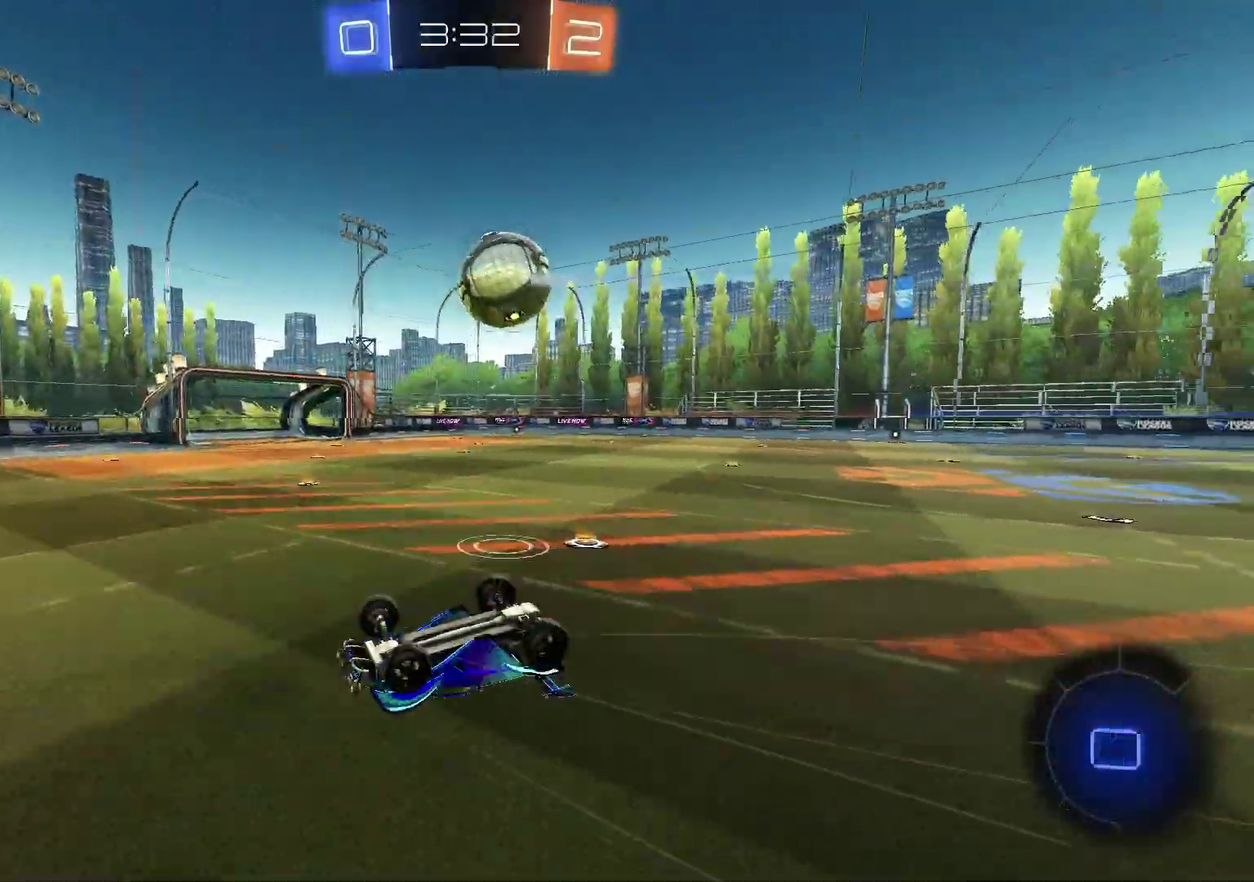
{"dt_ms": 500, "buttons": ["R2"], "left_stick": "center", "right_stick": "center", "events": [[67, "left_stick", "up-left"], [117, "left_stick", "up"], [217, "left_stick", "up-right"], [250, "R2", "down"], [350, "SQUARE", "up"], [400, "left_stick", "center"]]}
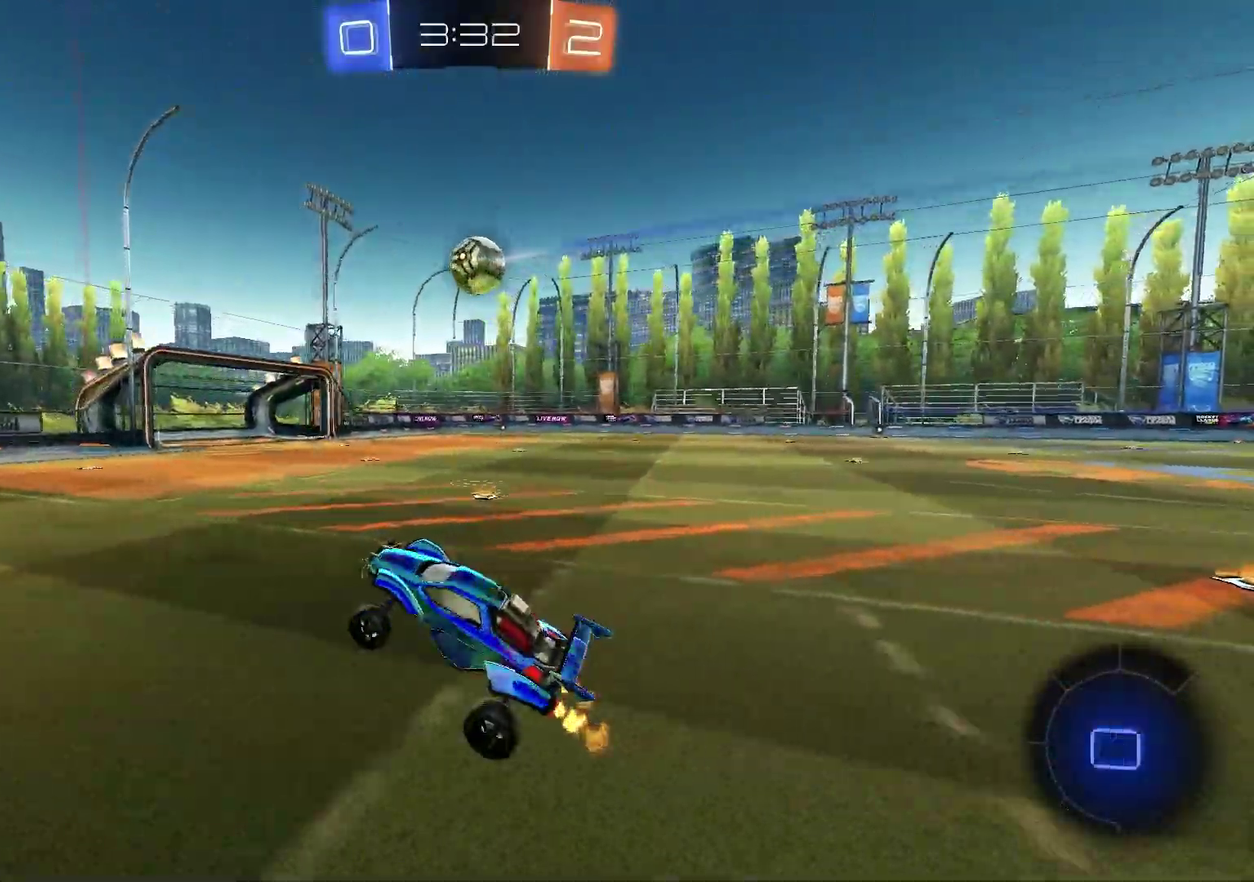
{"dt_ms": 600, "buttons": ["R2"], "left_stick": "center", "right_stick": "center", "events": [[67, "left_stick", "up-right"], [300, "left_stick", "right"], [517, "left_stick", "up-right"], [567, "left_stick", "center"]]}
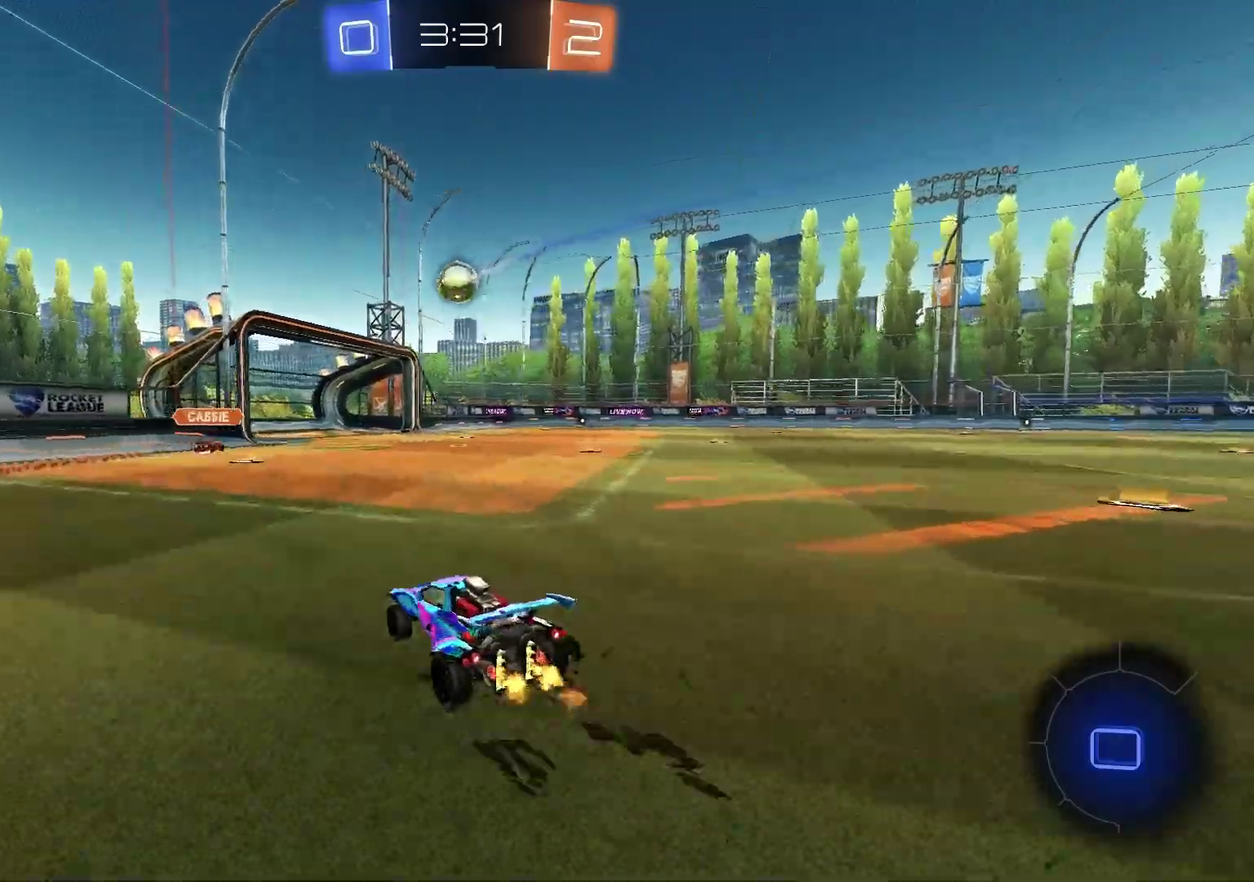
{"dt_ms": 400, "buttons": ["R2"], "left_stick": "center", "right_stick": "center", "events": [[67, "left_stick", "left"], [200, "left_stick", "center"]]}
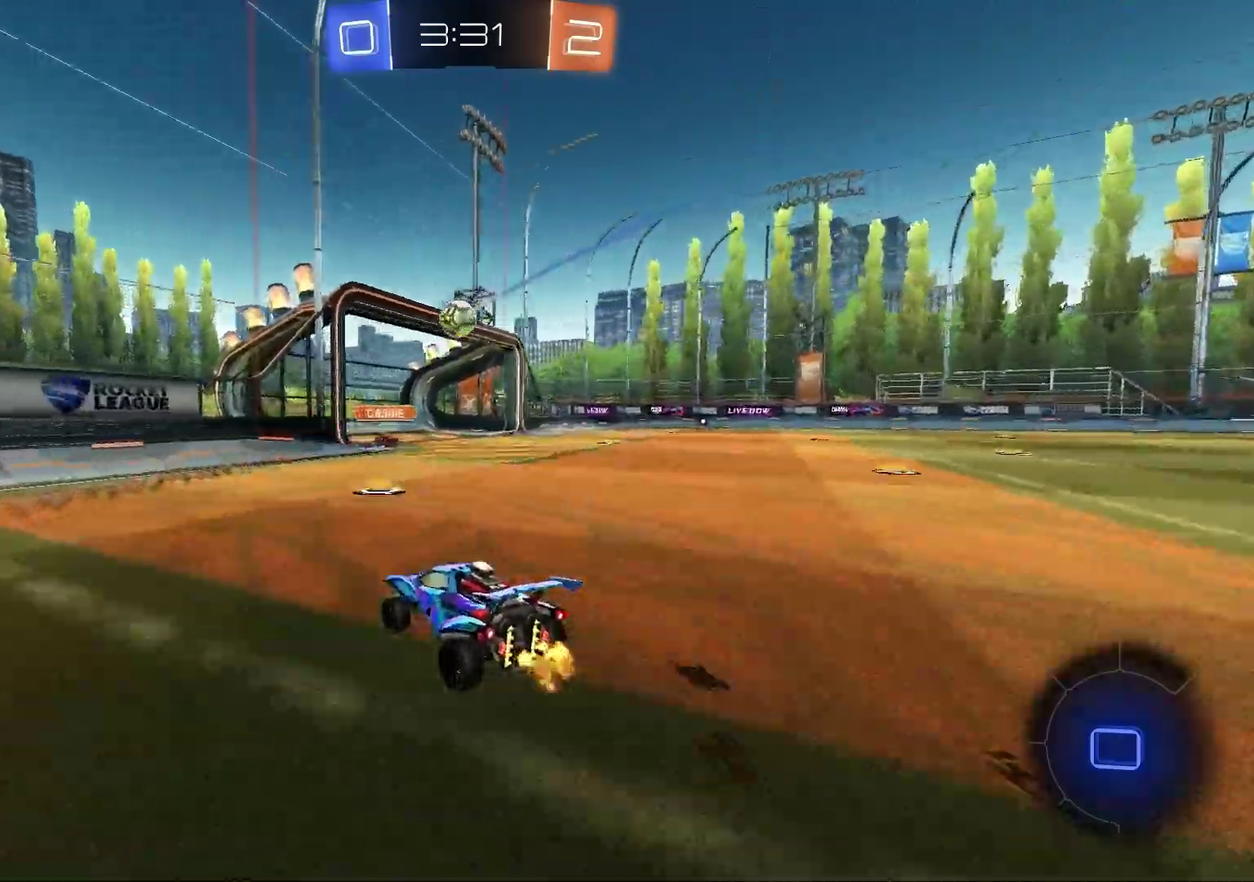
{"dt_ms": 500, "buttons": ["R2"], "left_stick": "right", "right_stick": "center", "events": [[33, "left_stick", "right"]]}
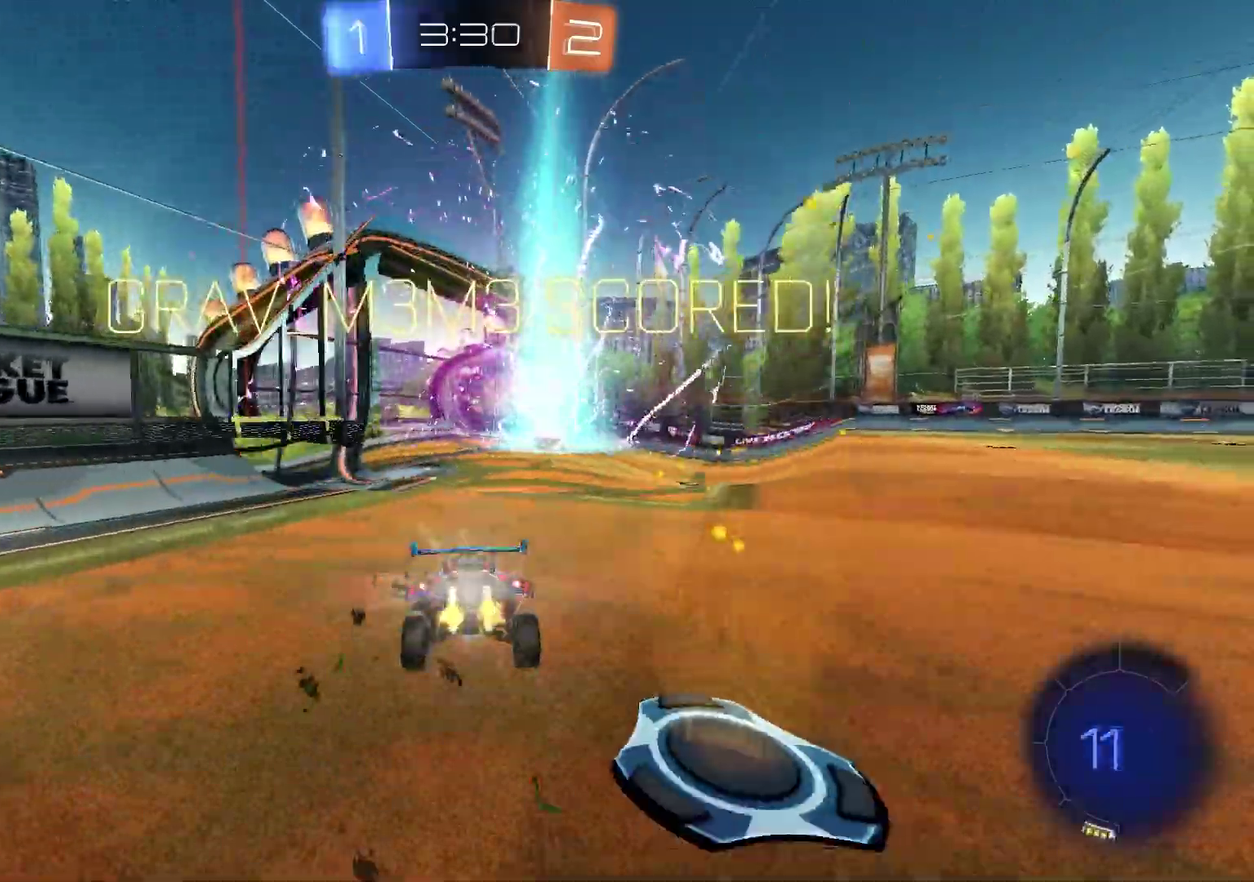
{"dt_ms": 500, "buttons": ["L1", "L2"], "left_stick": "right", "right_stick": "center", "events": [[117, "R2", "up"], [117, "left_stick", "center"], [333, "L1", "down"], [333, "L2", "down"], [367, "left_stick", "right"]]}
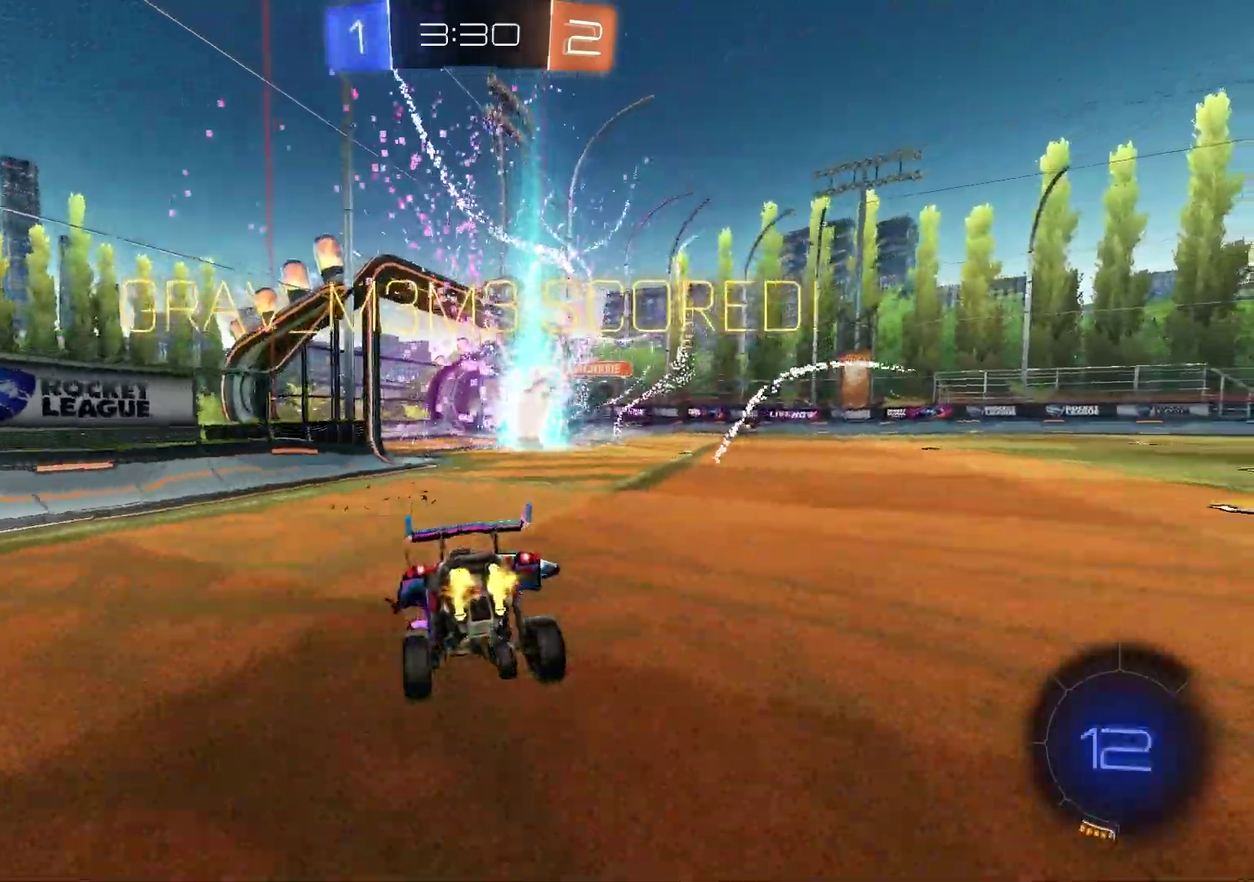
{"dt_ms": 500, "buttons": ["L1", "L2"], "left_stick": "right", "right_stick": "center", "events": [[67, "left_stick", "center"], [183, "left_stick", "right"]]}
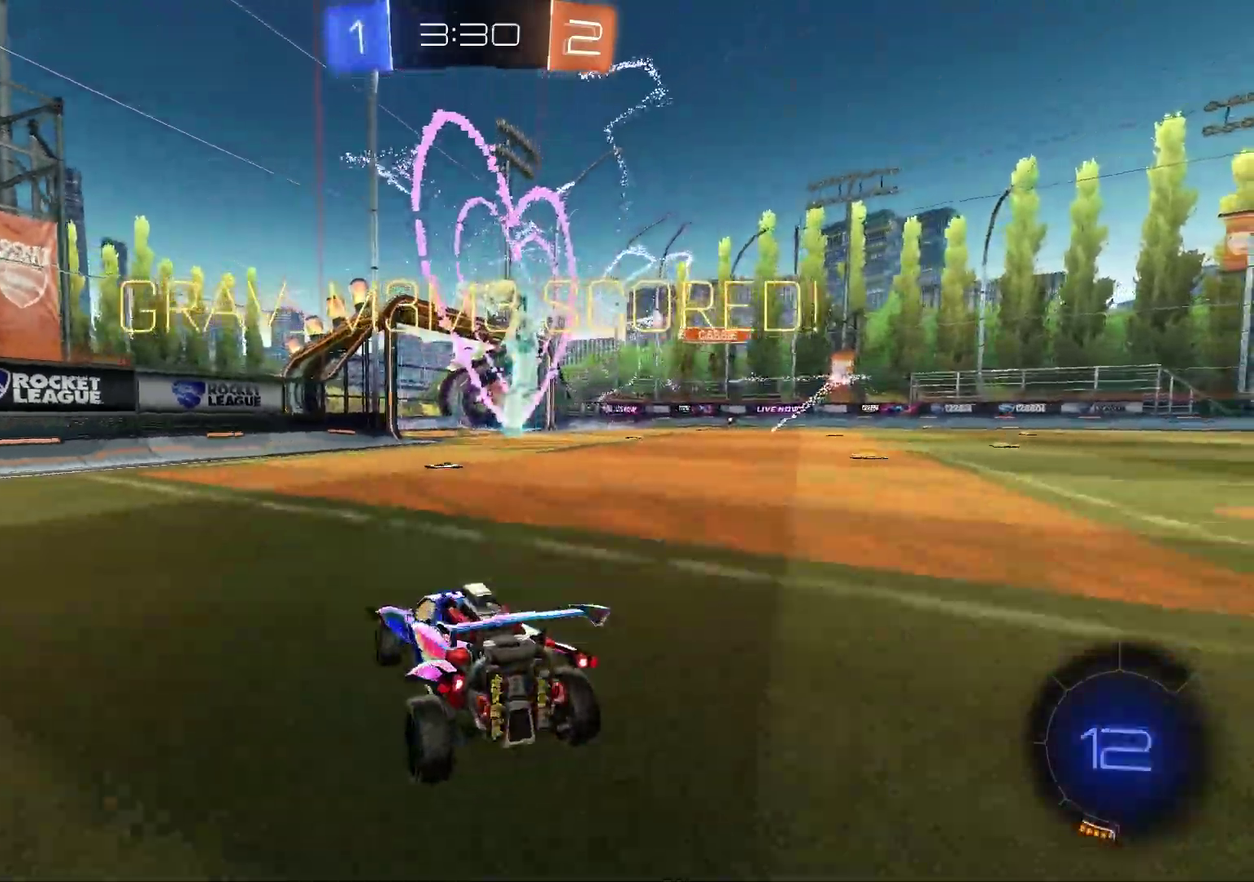
{"dt_ms": 500, "buttons": ["TRIANGLE"], "left_stick": "down", "right_stick": "center", "events": [[150, "CROSS", "down"], [150, "L1", "up"], [150, "L2", "up"], [200, "left_stick", "down-left"], [233, "CROSS", "up"], [300, "CROSS", "down"], [433, "CROSS", "up"], [433, "left_stick", "down"], [483, "TRIANGLE", "down"]]}
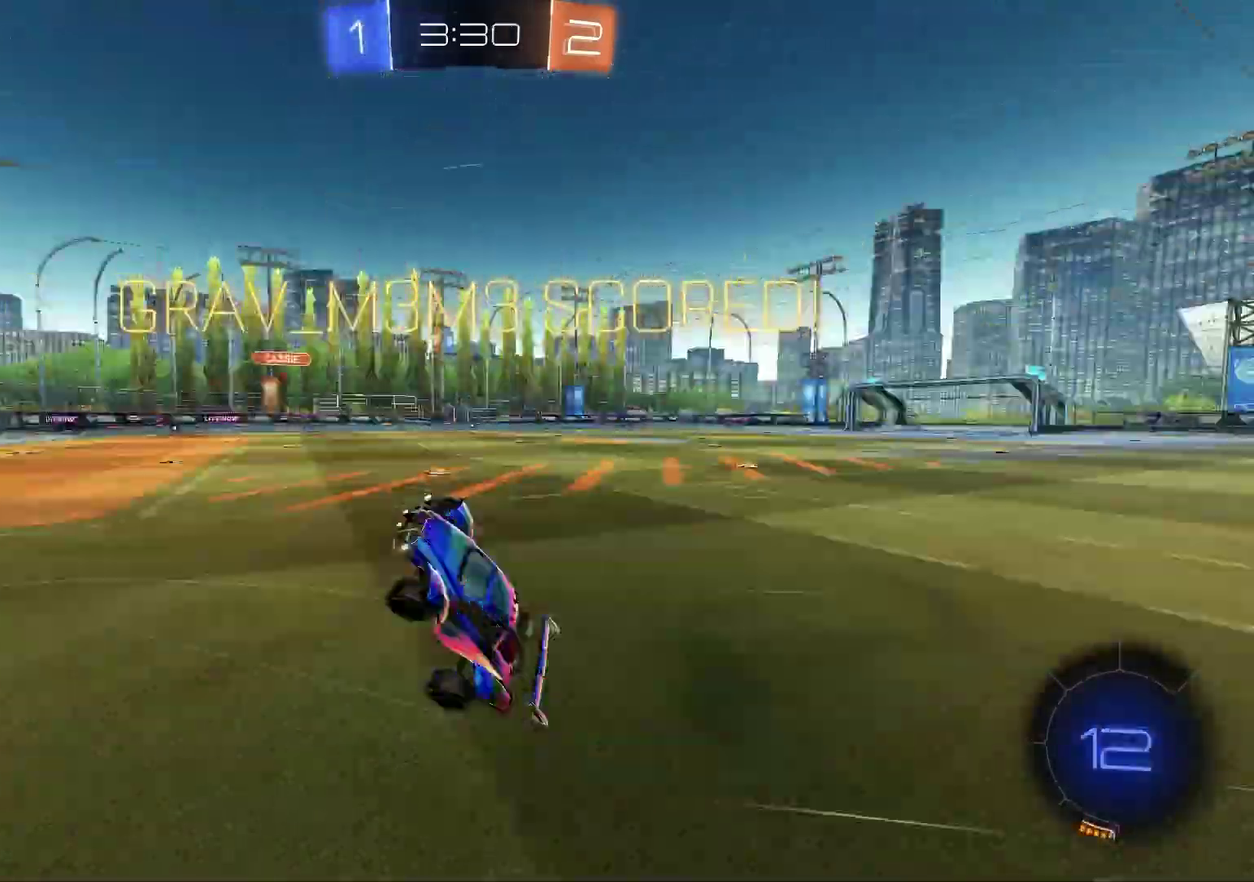
{"dt_ms": 500, "buttons": [], "left_stick": "up-left", "right_stick": "center", "events": [[83, "TRIANGLE", "up"], [133, "L1", "down"], [133, "left_stick", "up"], [417, "left_stick", "up-left"], [500, "L1", "up"]]}
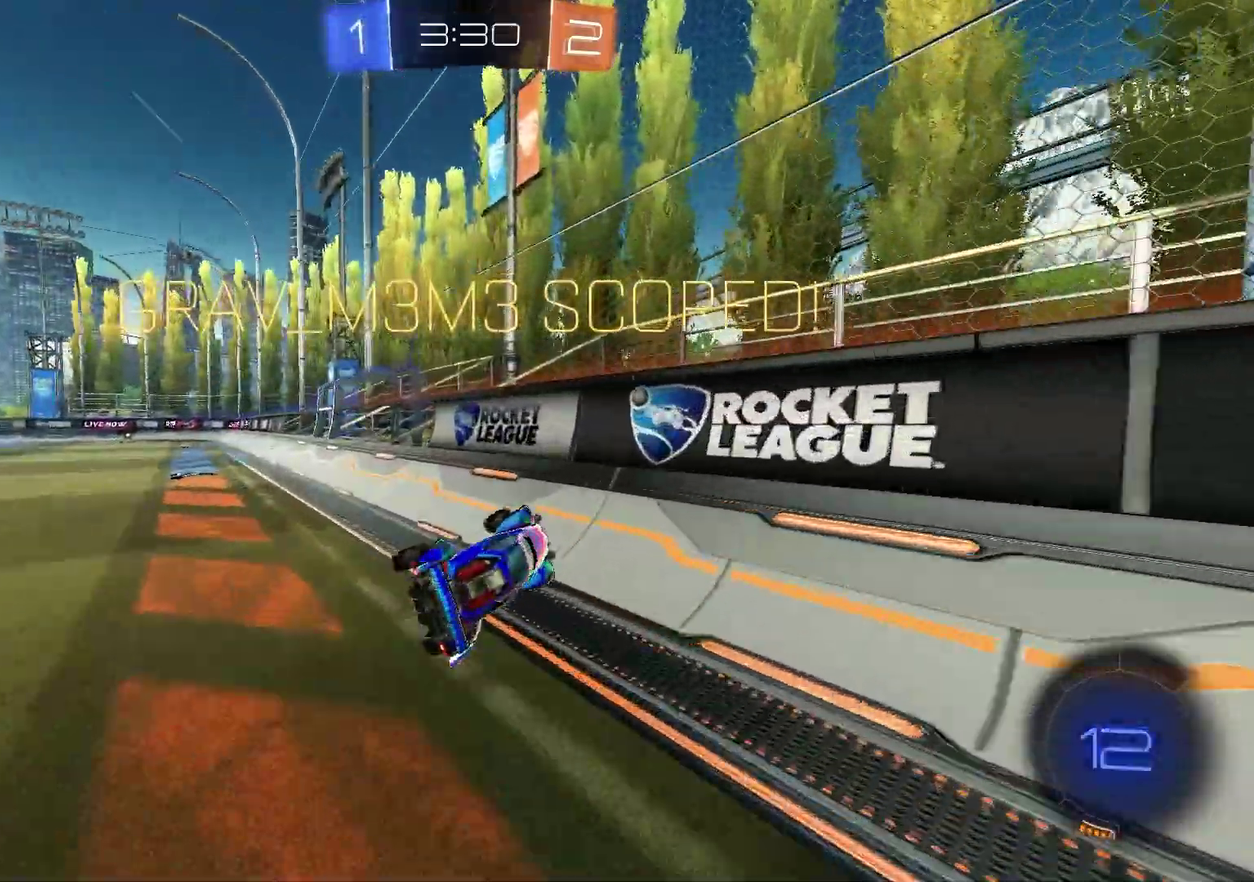
{"dt_ms": 300, "buttons": ["CROSS", "L1"], "left_stick": "up-left", "right_stick": "center", "events": [[17, "left_stick", "left"], [117, "R1", "down"], [133, "L1", "down"], [133, "left_stick", "up-left"], [200, "R1", "up"], [300, "CROSS", "down"]]}
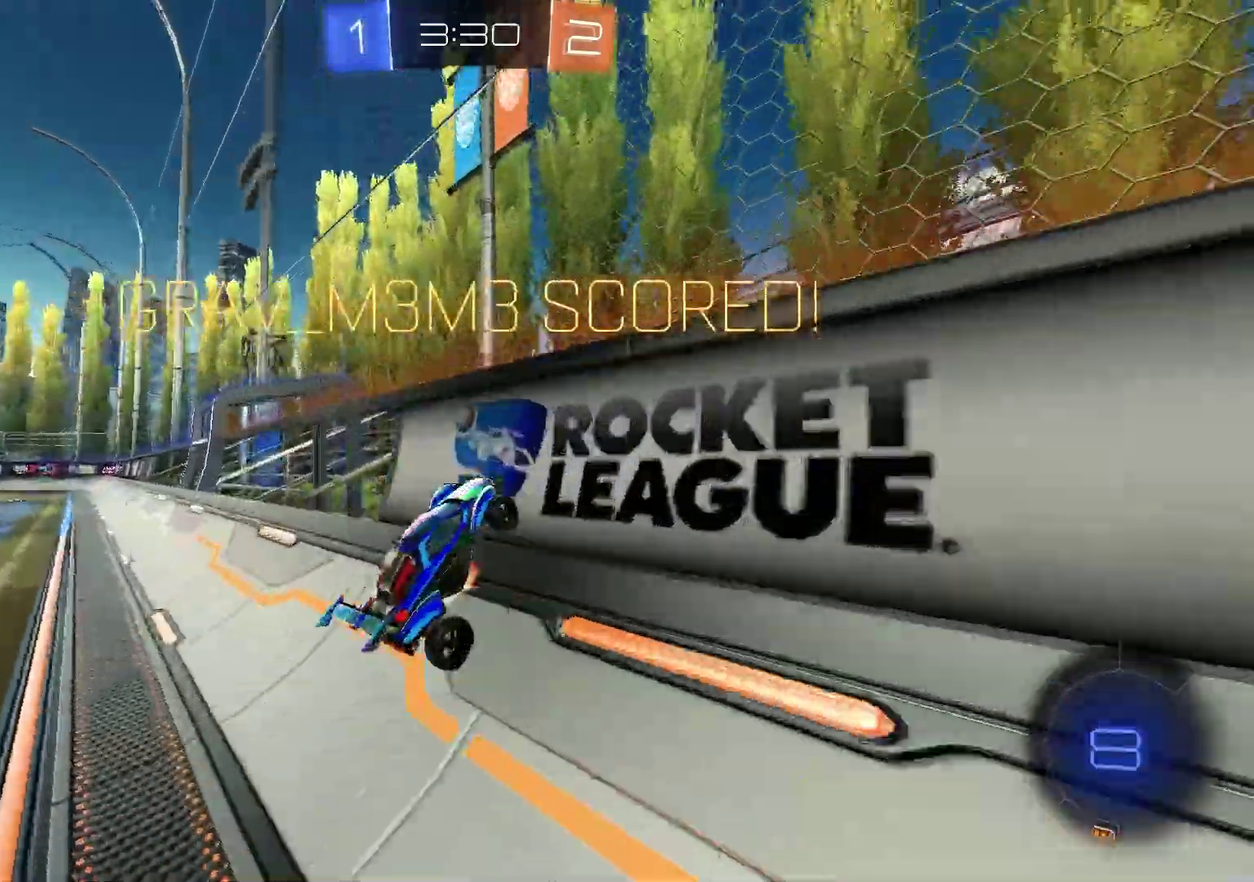
{"dt_ms": 900, "buttons": ["SQUARE", "R1"], "left_stick": "up", "right_stick": "center", "events": [[50, "left_stick", "left"], [100, "CROSS", "up"], [183, "CROSS", "down"], [267, "left_stick", "down-left"], [350, "CROSS", "up"], [417, "L1", "up"], [483, "left_stick", "center"], [550, "CROSS", "down"], [617, "R1", "down"], [633, "CROSS", "up"], [633, "left_stick", "up"], [767, "SQUARE", "down"]]}
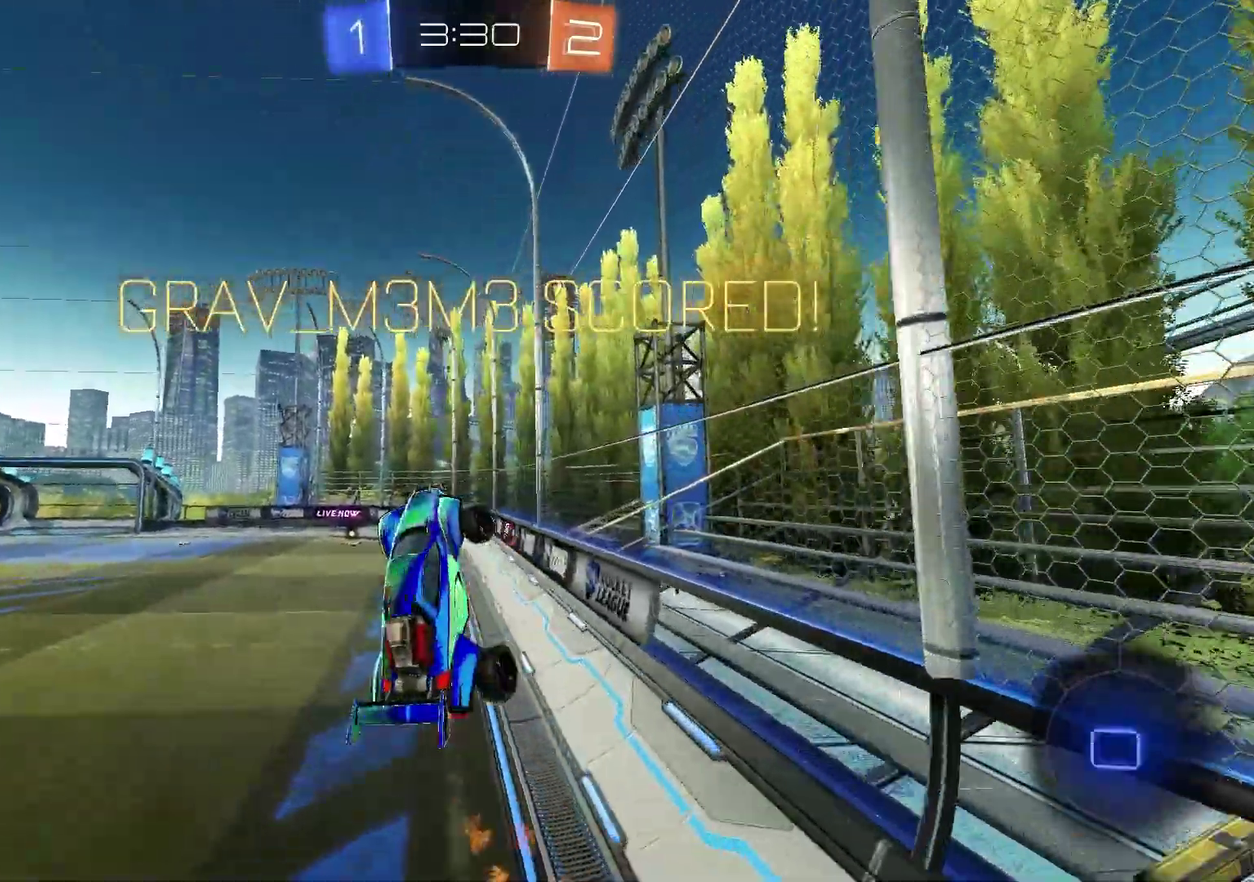
{"dt_ms": 300, "buttons": ["CROSS"], "left_stick": "center", "right_stick": "center", "events": [[167, "SQUARE", "up"], [200, "R1", "up"], [200, "left_stick", "center"], [300, "CROSS", "down"]]}
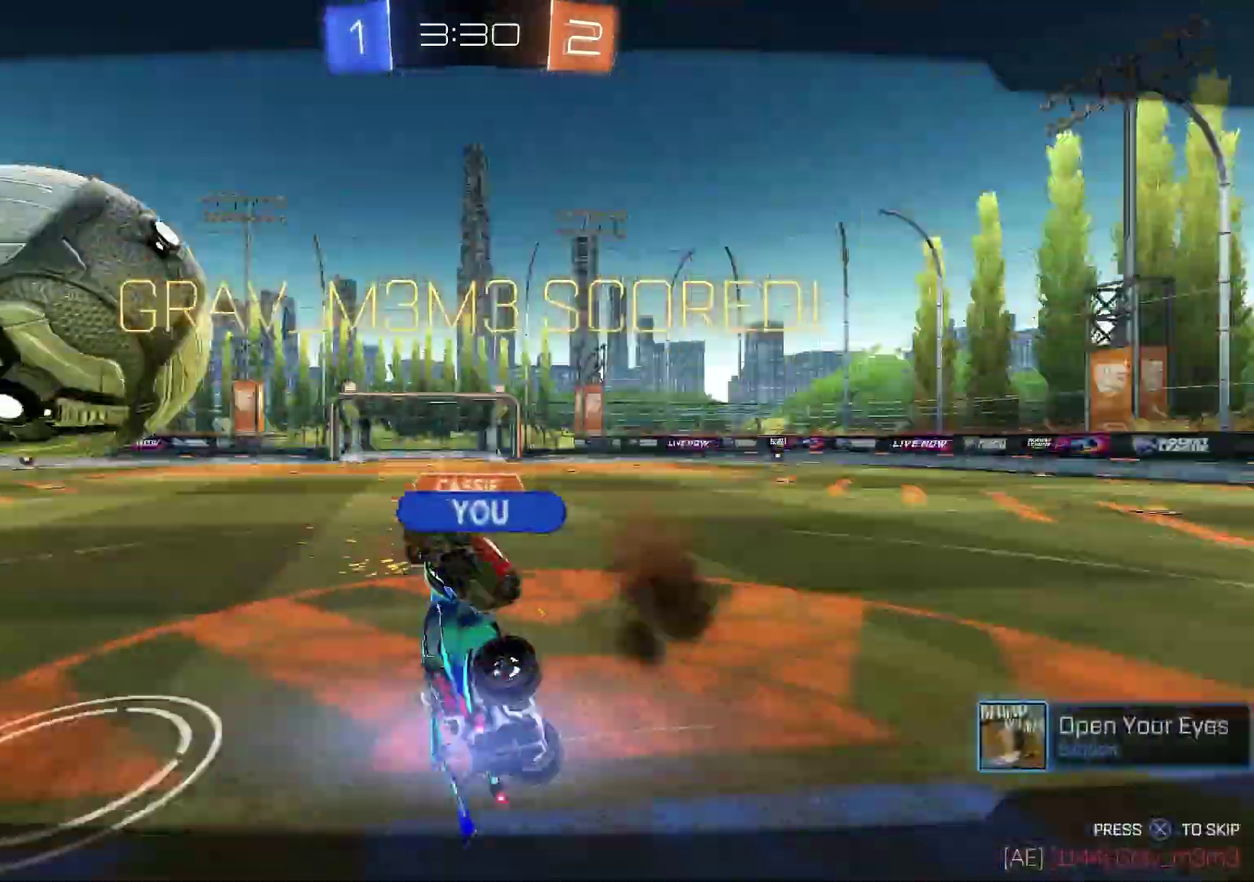
{"dt_ms": 500, "buttons": [], "left_stick": "center", "right_stick": "center", "events": [[50, "R1", "down"], [83, "CROSS", "up"], [117, "R1", "up"]]}
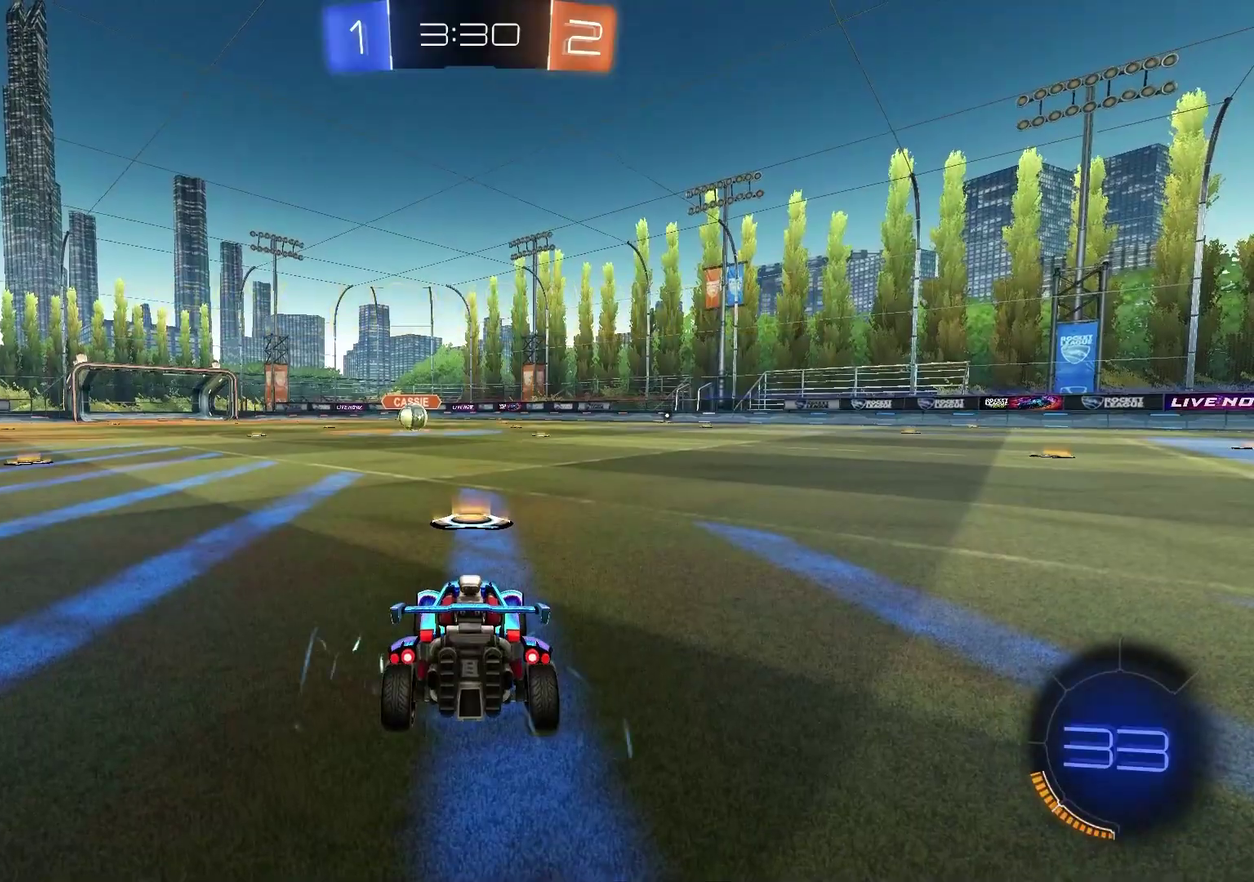
{"dt_ms": 600, "buttons": ["SELECT"], "left_stick": "center", "right_stick": "center", "events": [[283, "SELECT", "down"], [467, "right_stick", "up-right"], [533, "right_stick", "center"]]}
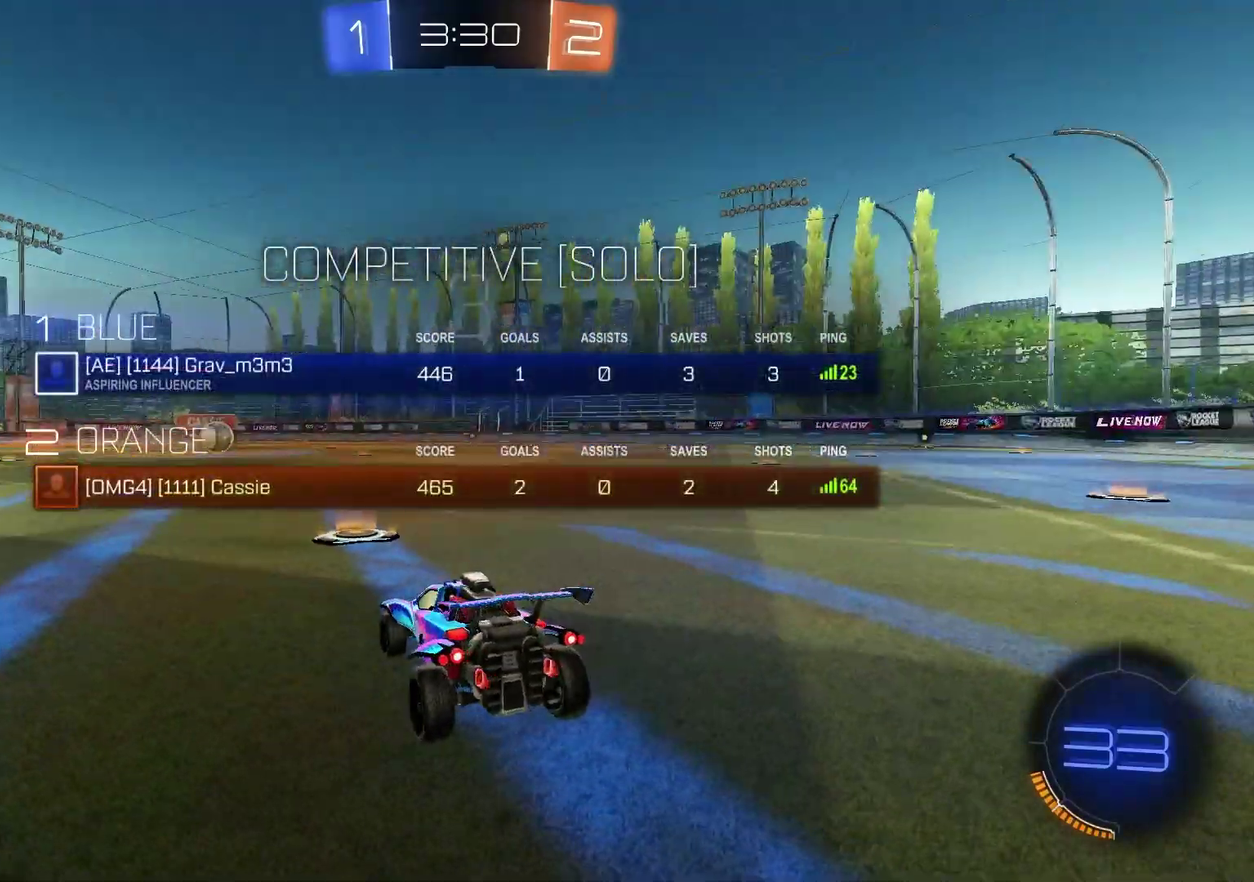
{"dt_ms": 400, "buttons": ["SELECT"], "left_stick": "center", "right_stick": "center", "events": [[17, "right_stick", "up-right"], [133, "right_stick", "center"], [317, "TRIANGLE", "down"], [400, "TRIANGLE", "up"]]}
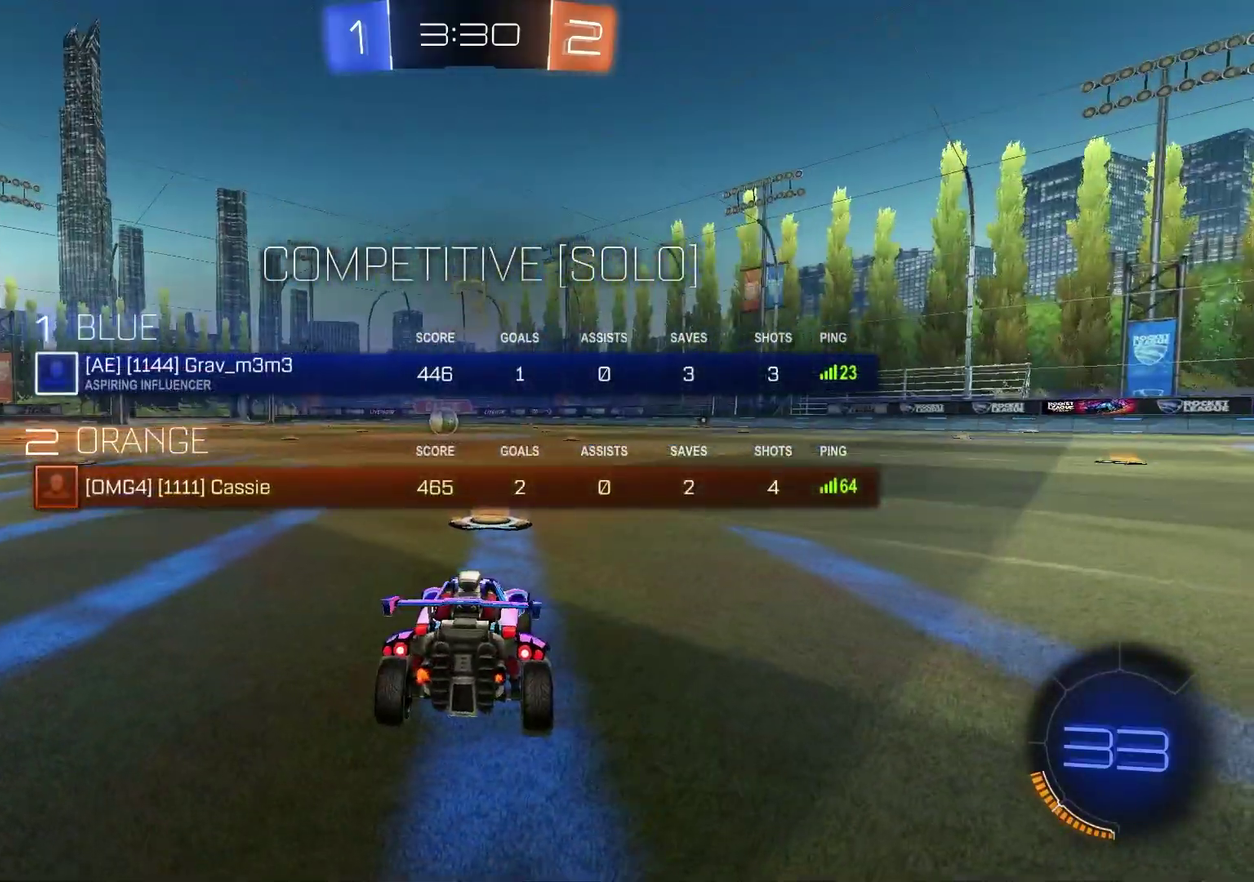
{"dt_ms": 600, "buttons": [], "left_stick": "left", "right_stick": "center", "events": [[67, "SELECT", "up"], [283, "left_stick", "left"], [383, "left_stick", "up-right"], [450, "TRIANGLE", "down"], [450, "left_stick", "right"], [517, "left_stick", "left"], [567, "TRIANGLE", "up"]]}
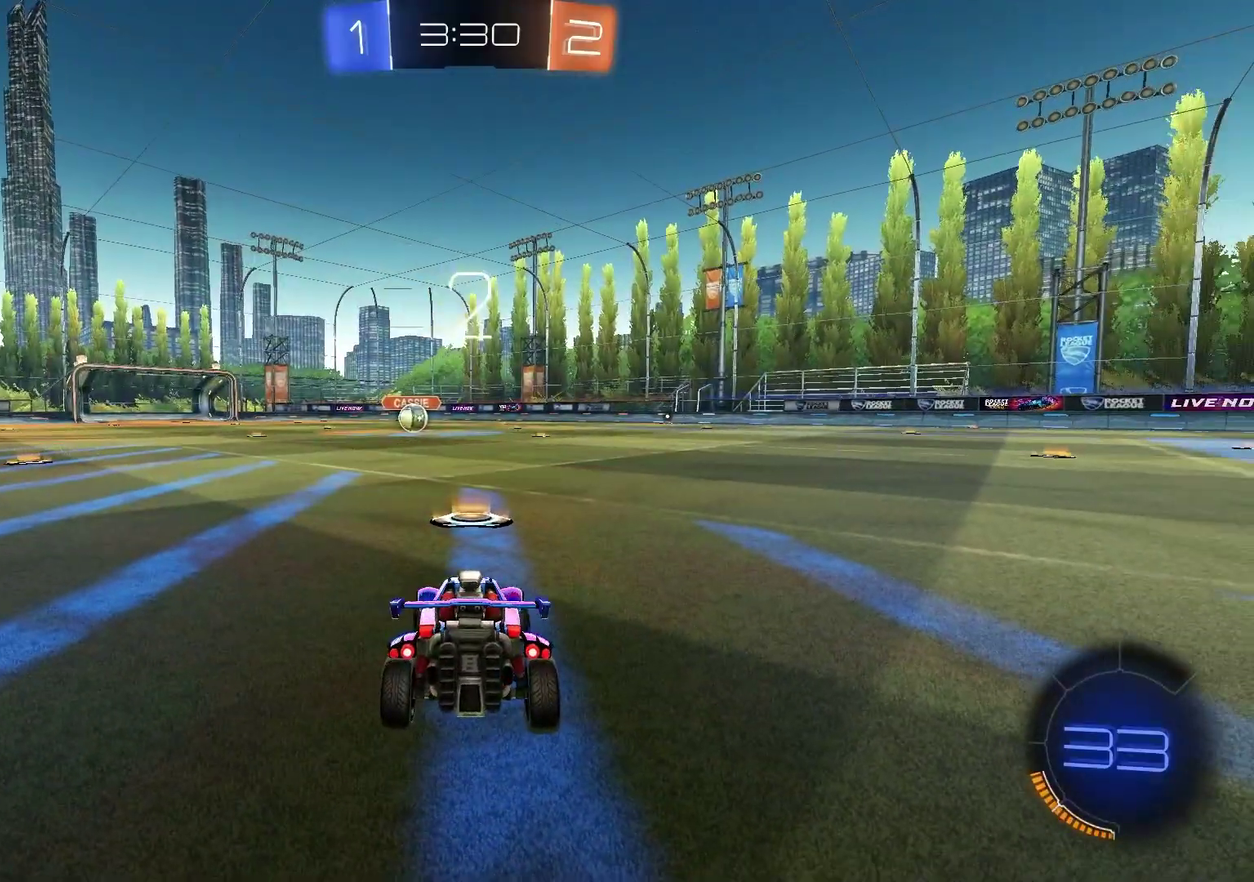
{"dt_ms": 400, "buttons": [], "left_stick": "up-right", "right_stick": "center", "events": [[300, "left_stick", "up-right"]]}
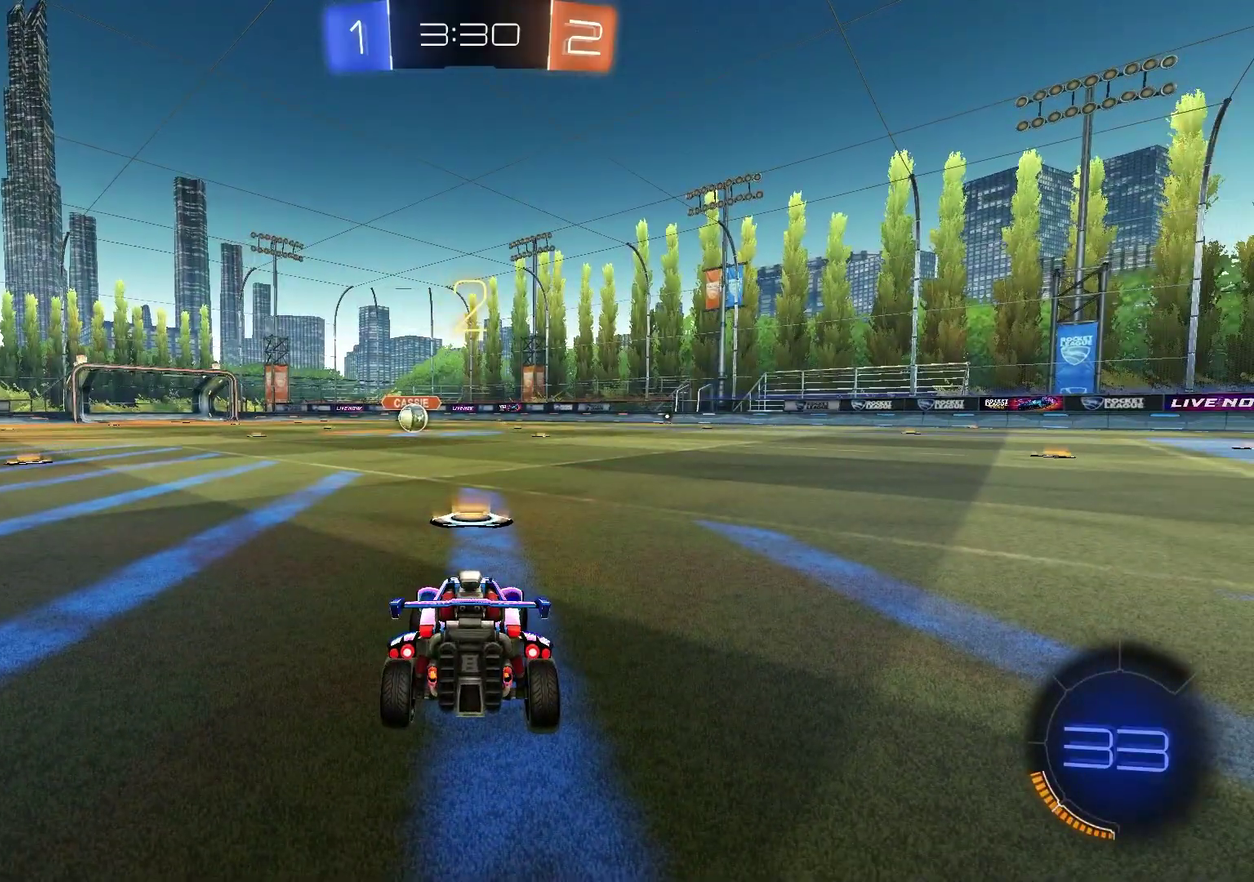
{"dt_ms": 600, "buttons": [], "left_stick": "left", "right_stick": "center", "events": [[33, "left_stick", "left"], [150, "TRIANGLE", "down"], [183, "left_stick", "right"], [250, "TRIANGLE", "up"], [300, "left_stick", "left"], [450, "left_stick", "up-right"], [583, "left_stick", "left"]]}
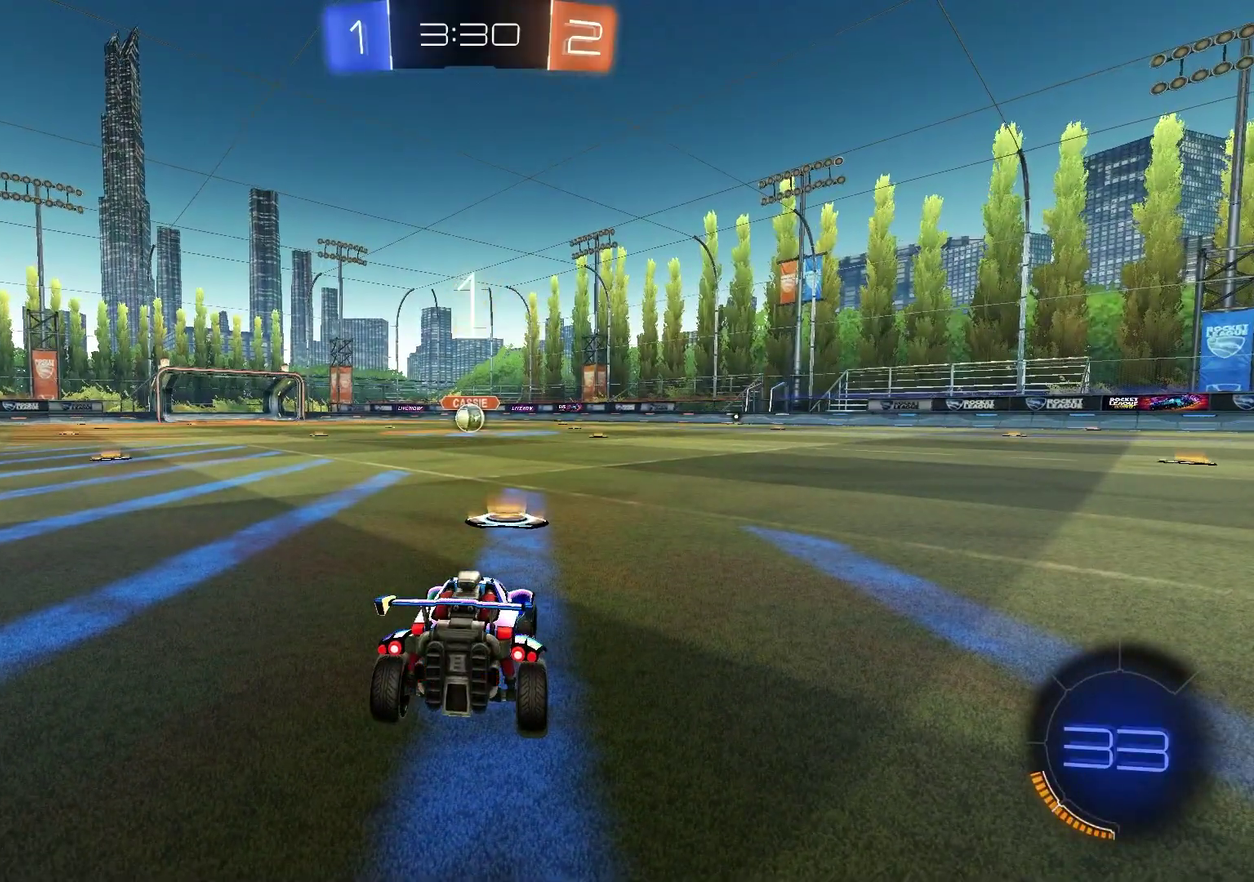
{"dt_ms": 400, "buttons": [], "left_stick": "up-right", "right_stick": "center", "events": [[117, "left_stick", "up-right"], [250, "left_stick", "left"], [383, "left_stick", "up-right"]]}
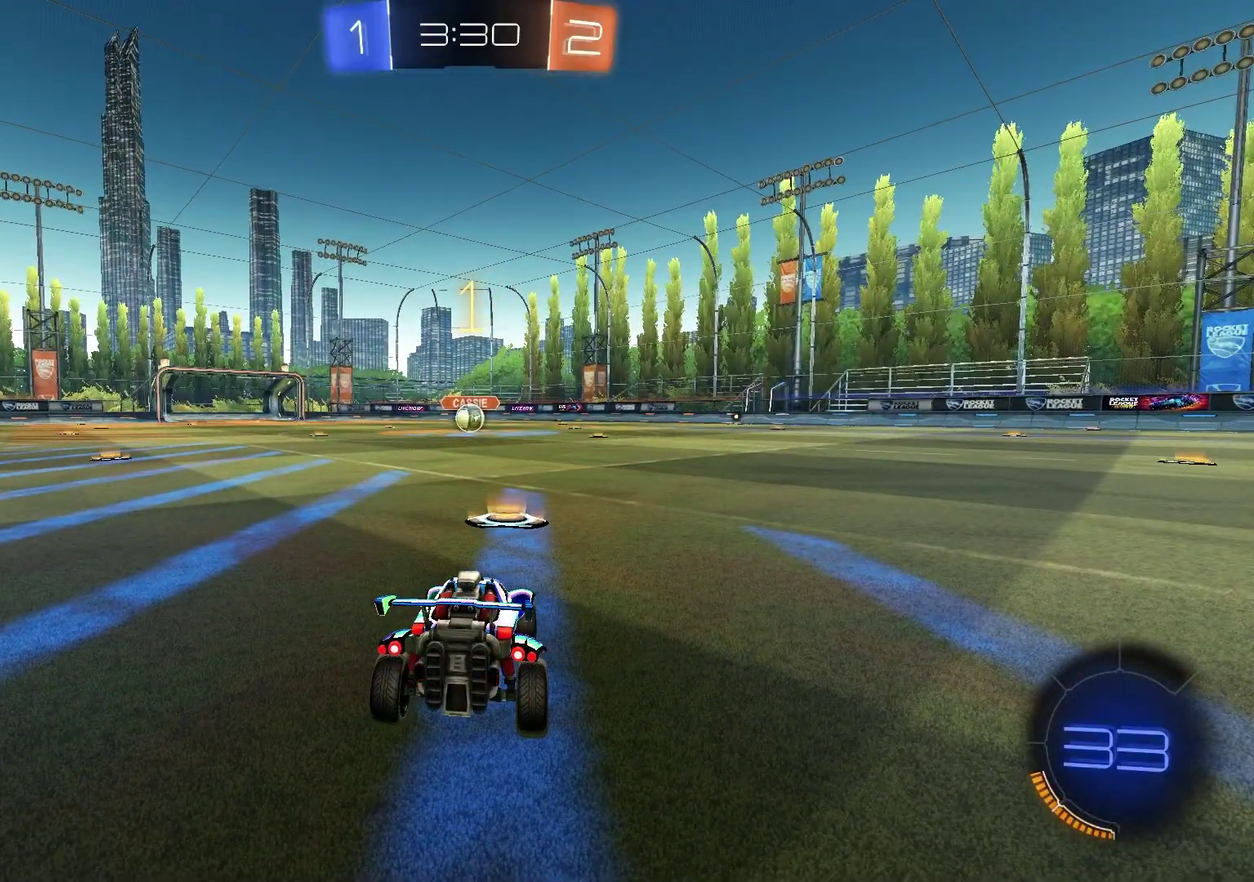
{"dt_ms": 500, "buttons": ["TRIANGLE", "R1", "R2"], "left_stick": "center", "right_stick": "center", "events": [[133, "R2", "down"], [167, "left_stick", "center"], [217, "TRIANGLE", "down"], [267, "R1", "down"], [317, "TRIANGLE", "up"], [467, "TRIANGLE", "down"]]}
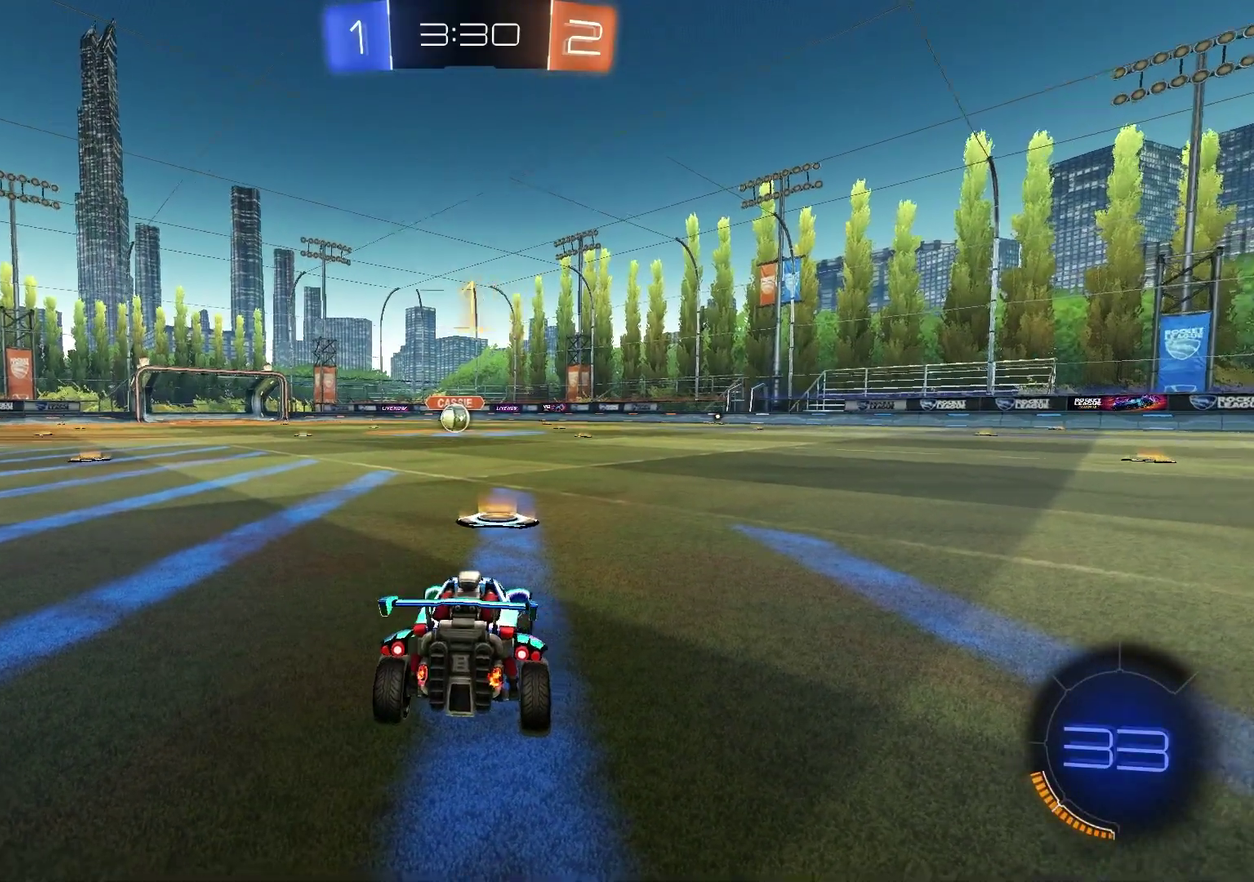
{"dt_ms": 500, "buttons": ["CROSS", "R1", "R2"], "left_stick": "up-right", "right_stick": "center", "events": [[67, "TRIANGLE", "up"], [283, "left_stick", "left"], [350, "left_stick", "up-left"], [367, "CROSS", "down"], [433, "CROSS", "up"], [483, "left_stick", "up-right"], [500, "CROSS", "down"]]}
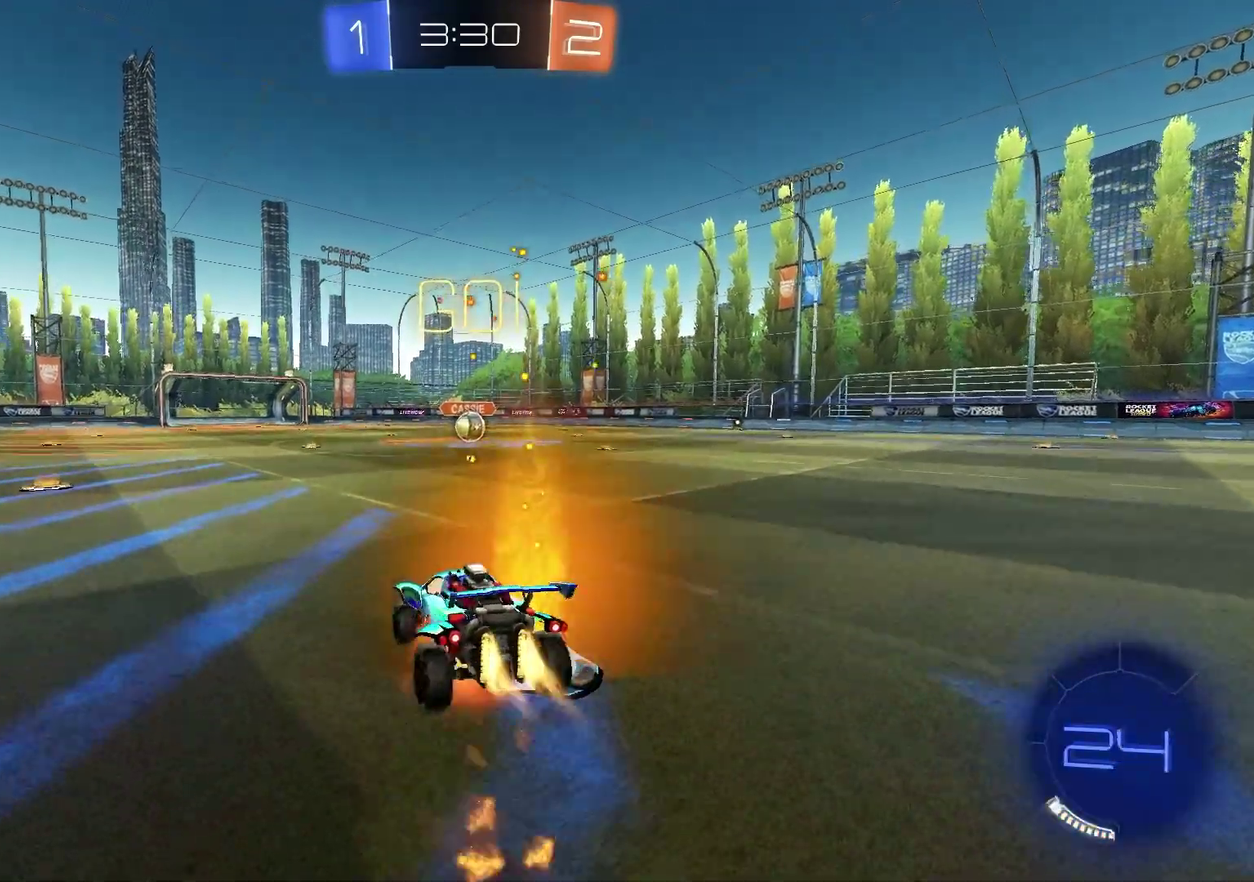
{"dt_ms": 400, "buttons": ["SQUARE", "R1", "R2"], "left_stick": "down-right", "right_stick": "center", "events": [[83, "CROSS", "up"], [83, "SQUARE", "down"], [83, "left_stick", "down"], [183, "left_stick", "down-left"], [267, "left_stick", "down"], [317, "left_stick", "down-right"]]}
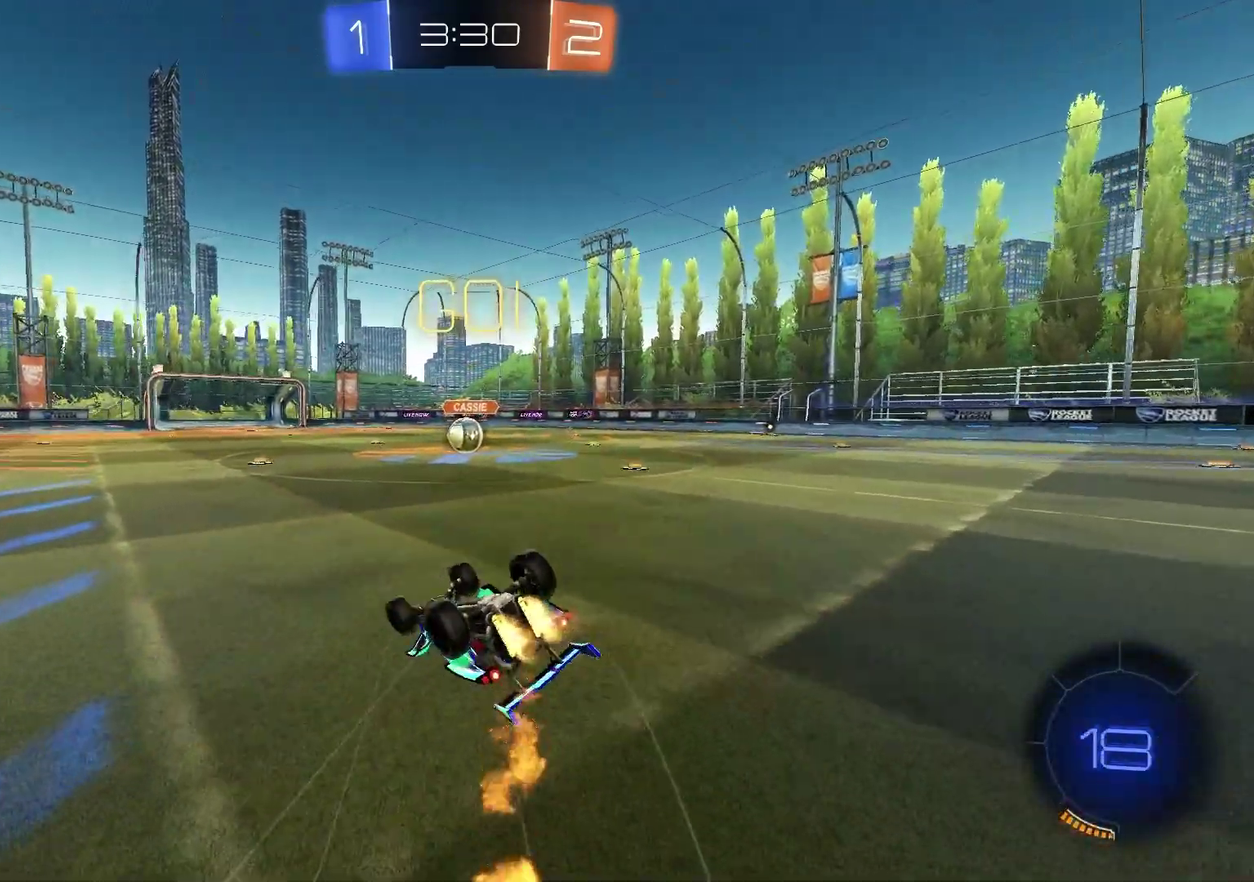
{"dt_ms": 600, "buttons": ["R2"], "left_stick": "center", "right_stick": "center", "events": [[383, "SQUARE", "up"], [383, "left_stick", "center"], [600, "R1", "up"]]}
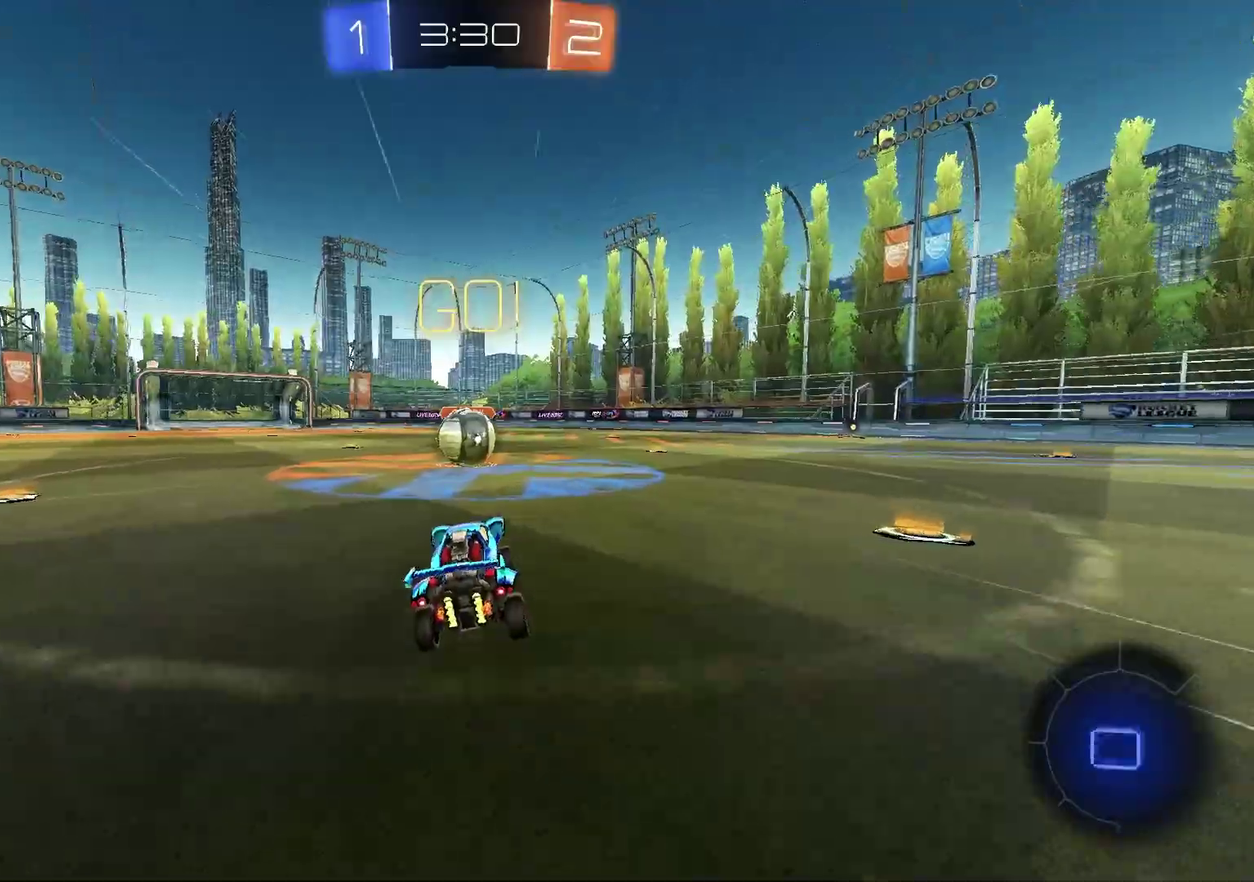
{"dt_ms": 400, "buttons": ["CROSS", "L1", "R2"], "left_stick": "up-right", "right_stick": "center", "events": [[117, "left_stick", "left"], [200, "left_stick", "up-left"], [217, "CROSS", "down"], [267, "L1", "down"], [267, "left_stick", "up"], [300, "CROSS", "up"], [317, "left_stick", "up-right"], [400, "CROSS", "down"]]}
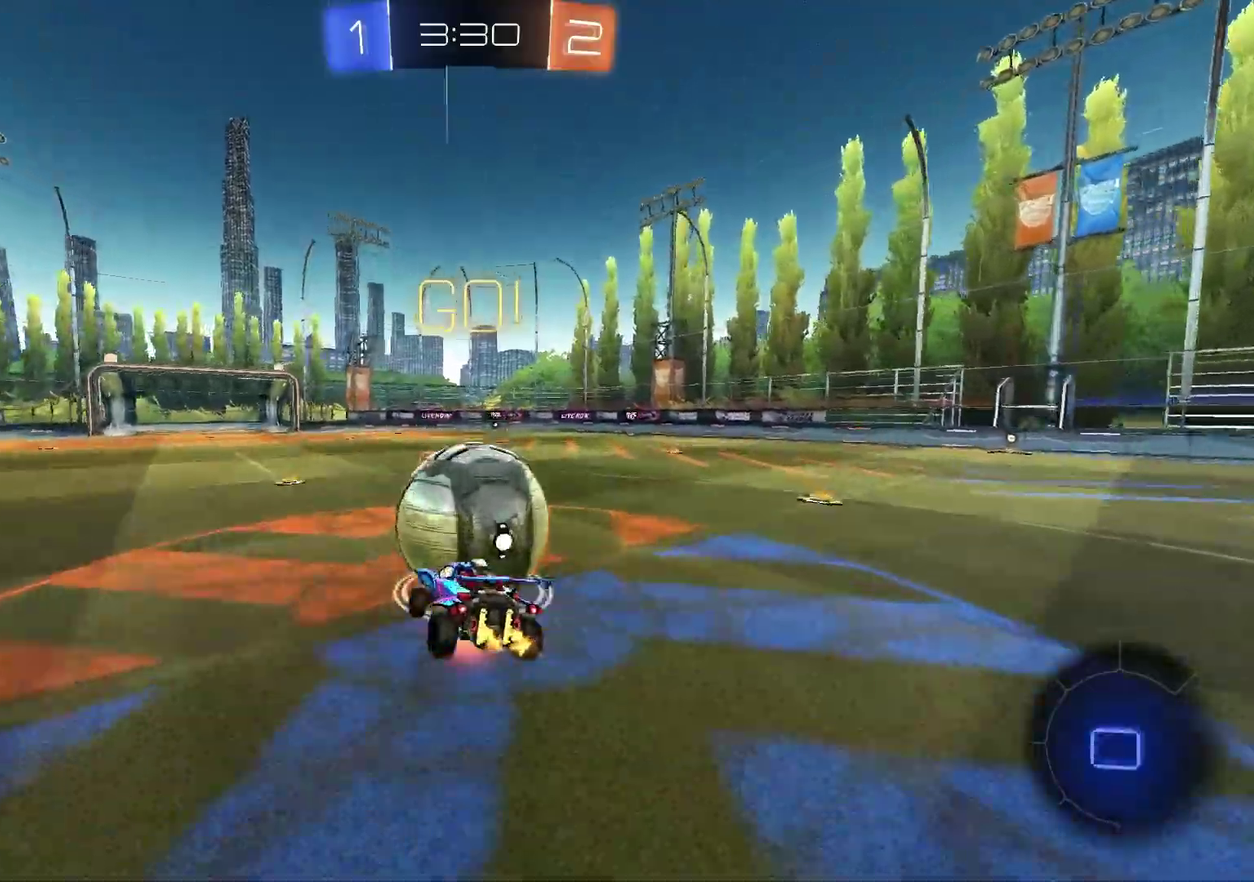
{"dt_ms": 600, "buttons": ["SQUARE"], "left_stick": "up", "right_stick": "center", "events": [[33, "left_stick", "right"], [83, "left_stick", "down-right"], [117, "CROSS", "up"], [133, "SQUARE", "down"], [217, "L1", "up"], [250, "left_stick", "down-left"], [333, "R2", "up"], [333, "left_stick", "up-right"], [400, "left_stick", "left"], [517, "left_stick", "up-left"], [567, "left_stick", "up"]]}
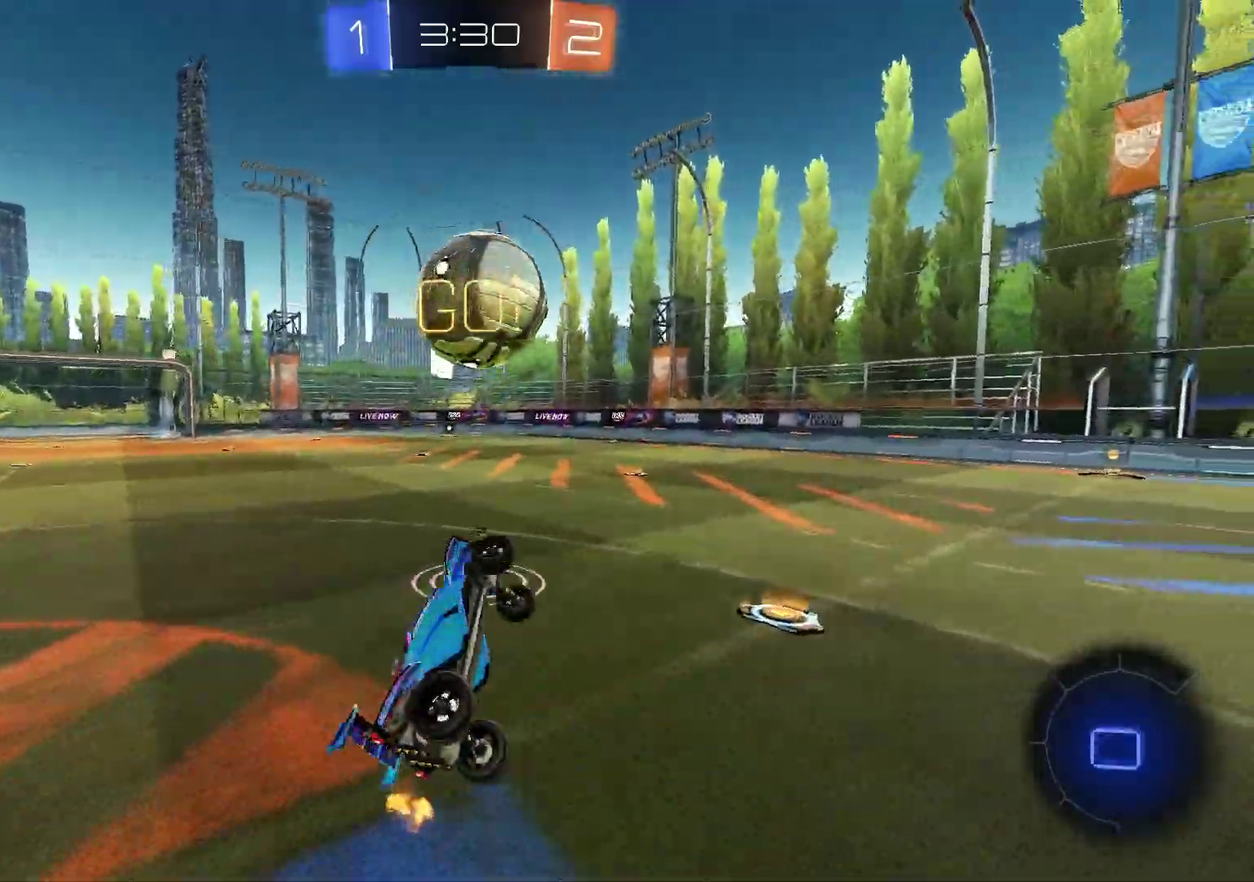
{"dt_ms": 300, "buttons": ["R2"], "left_stick": "center", "right_stick": "center", "events": [[133, "SQUARE", "up"], [167, "left_stick", "up-right"], [233, "R2", "down"], [233, "left_stick", "center"]]}
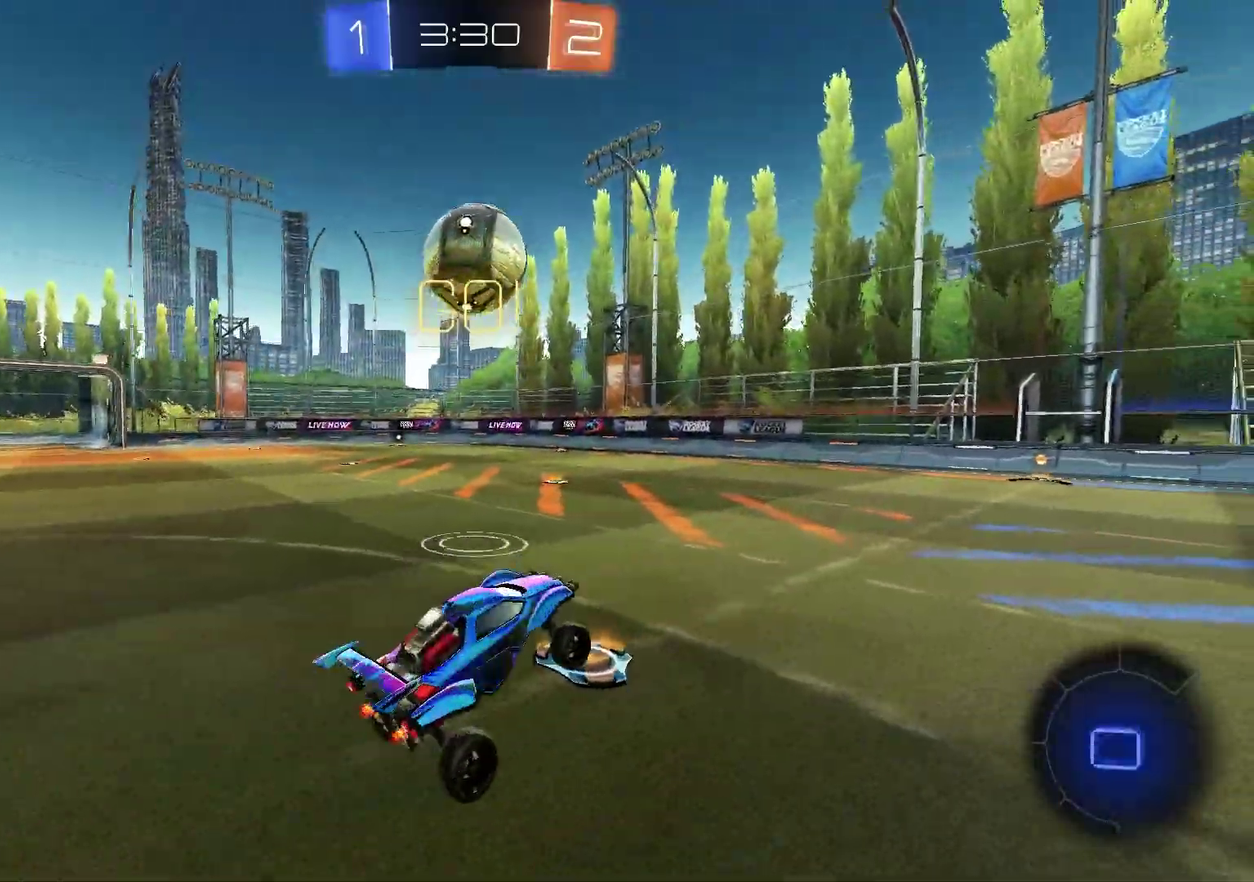
{"dt_ms": 700, "buttons": ["CROSS", "R1", "R2"], "left_stick": "center", "right_stick": "center", "events": [[283, "left_stick", "left"], [467, "left_stick", "up-left"], [500, "CROSS", "down"], [500, "R1", "down"], [567, "CROSS", "up"], [583, "left_stick", "up-right"], [617, "CROSS", "down"], [700, "left_stick", "center"]]}
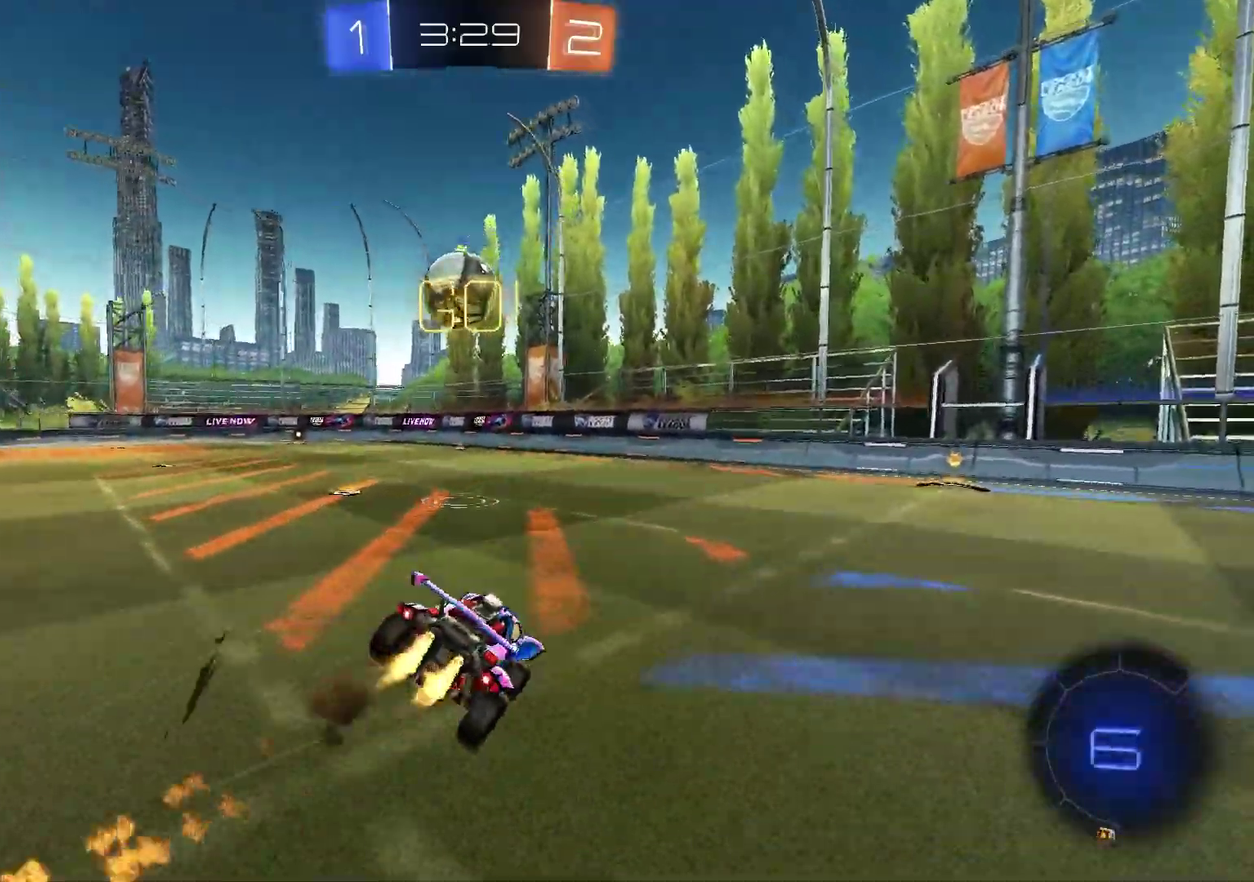
{"dt_ms": 300, "buttons": ["SQUARE"], "left_stick": "right", "right_stick": "center", "events": [[17, "CROSS", "up"], [50, "SQUARE", "down"], [50, "left_stick", "down"], [183, "R2", "up"], [183, "left_stick", "center"], [267, "R1", "up"], [267, "left_stick", "right"]]}